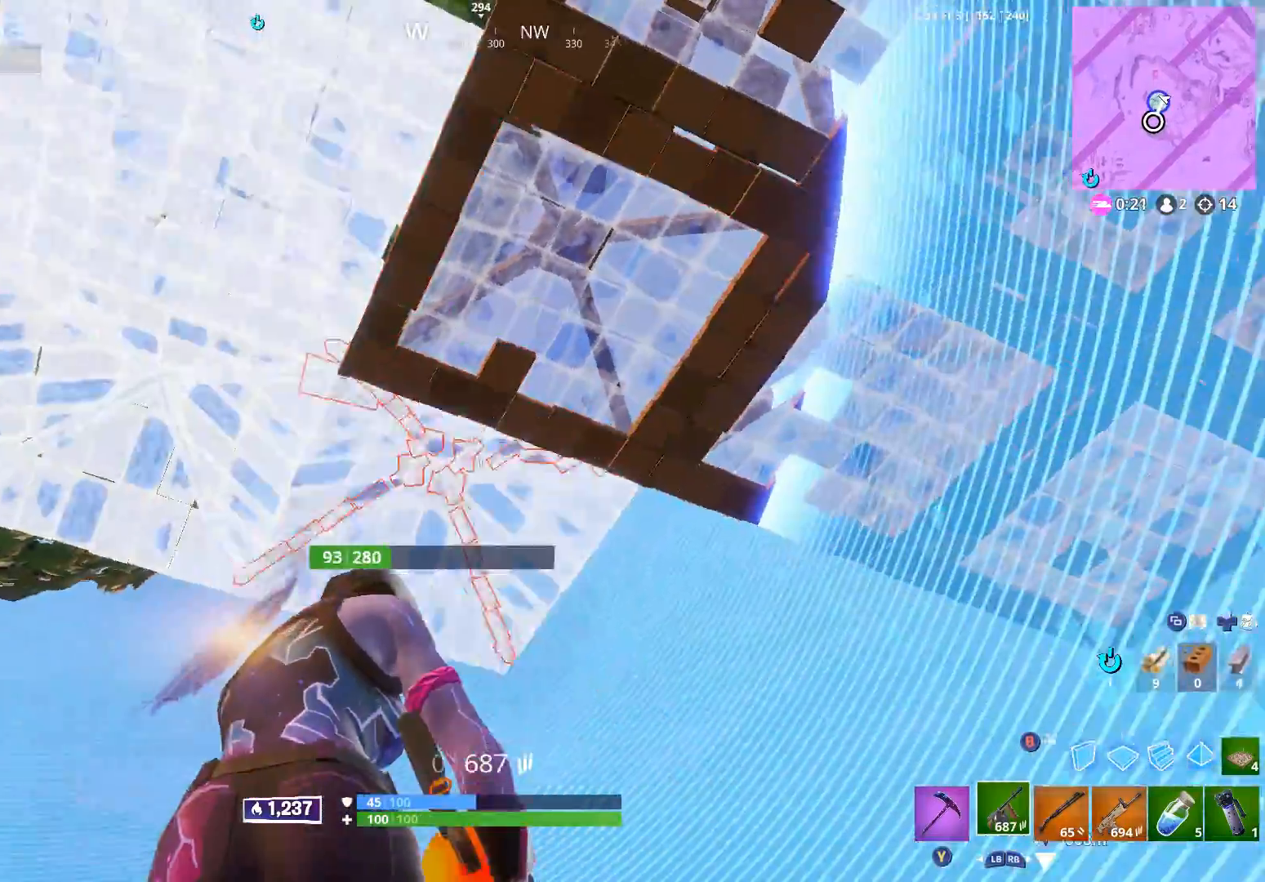
Gameplay with a controller (Xbox layout); each line is a JSON object with the inputs held at the frame after it (dt_ms = milliseconds from this image to that frame). "events" lists button and stick changes between this image and that frame as [ms after this image, input, new state], when the widget could be followed in between.
{"dt_ms": 500, "buttons": [], "left_stick": "up-left", "right_stick": "center", "events": [[33, "right_stick", "center"], [83, "left_stick", "left"], [233, "right_stick", "down-left"], [300, "right_stick", "center"], [400, "left_stick", "up-left"]]}
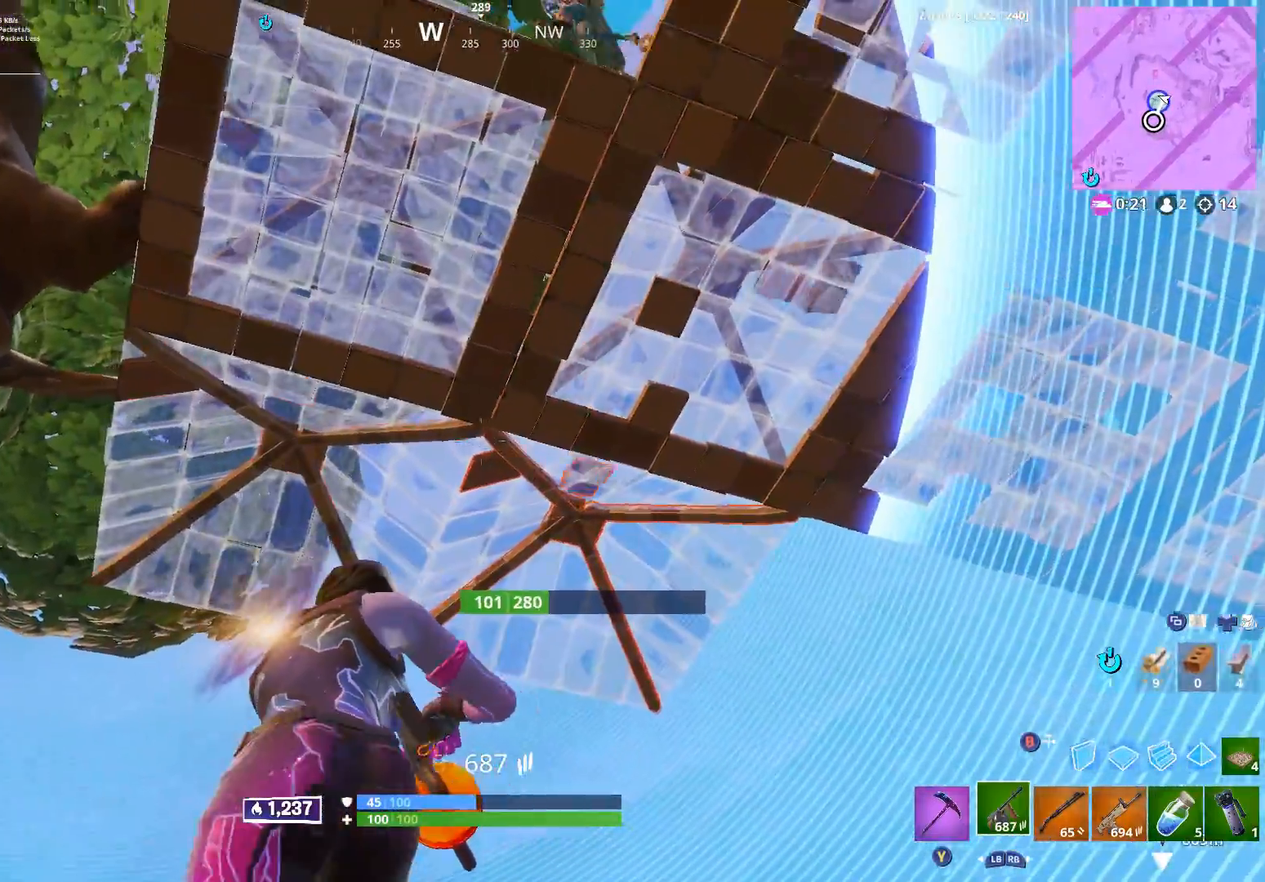
{"dt_ms": 500, "buttons": ["R2"], "left_stick": "up", "right_stick": "up", "events": [[100, "left_stick", "up"], [117, "right_stick", "up-right"], [200, "left_stick", "up-right"], [250, "right_stick", "up"], [333, "R2", "down"], [483, "left_stick", "up"]]}
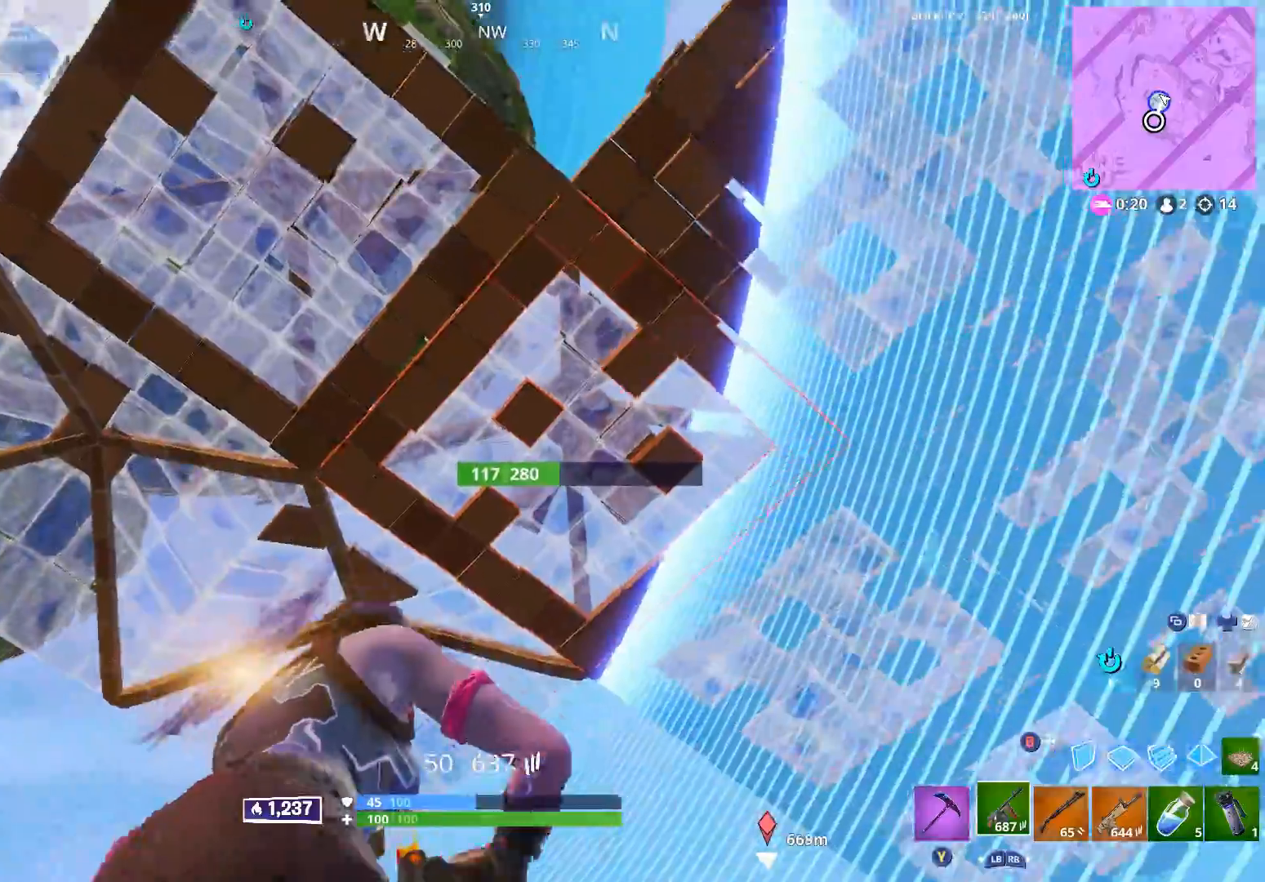
{"dt_ms": 500, "buttons": ["R2"], "left_stick": "up-left", "right_stick": "right", "events": [[67, "right_stick", "center"], [100, "left_stick", "up-left"], [133, "right_stick", "right"]]}
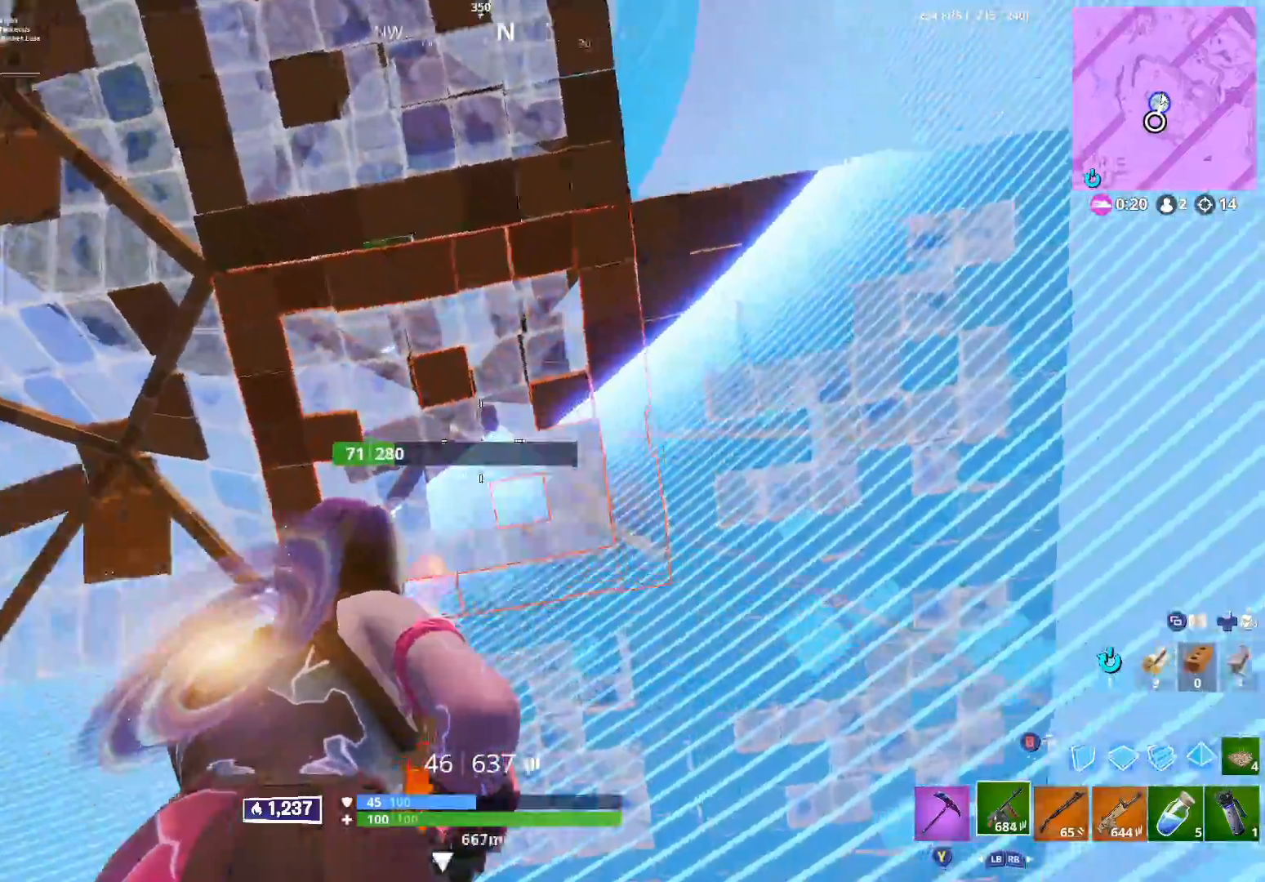
{"dt_ms": 500, "buttons": ["R2"], "left_stick": "down-left", "right_stick": "right", "events": [[17, "left_stick", "left"], [133, "A", "down"], [250, "A", "up"], [250, "left_stick", "down-left"]]}
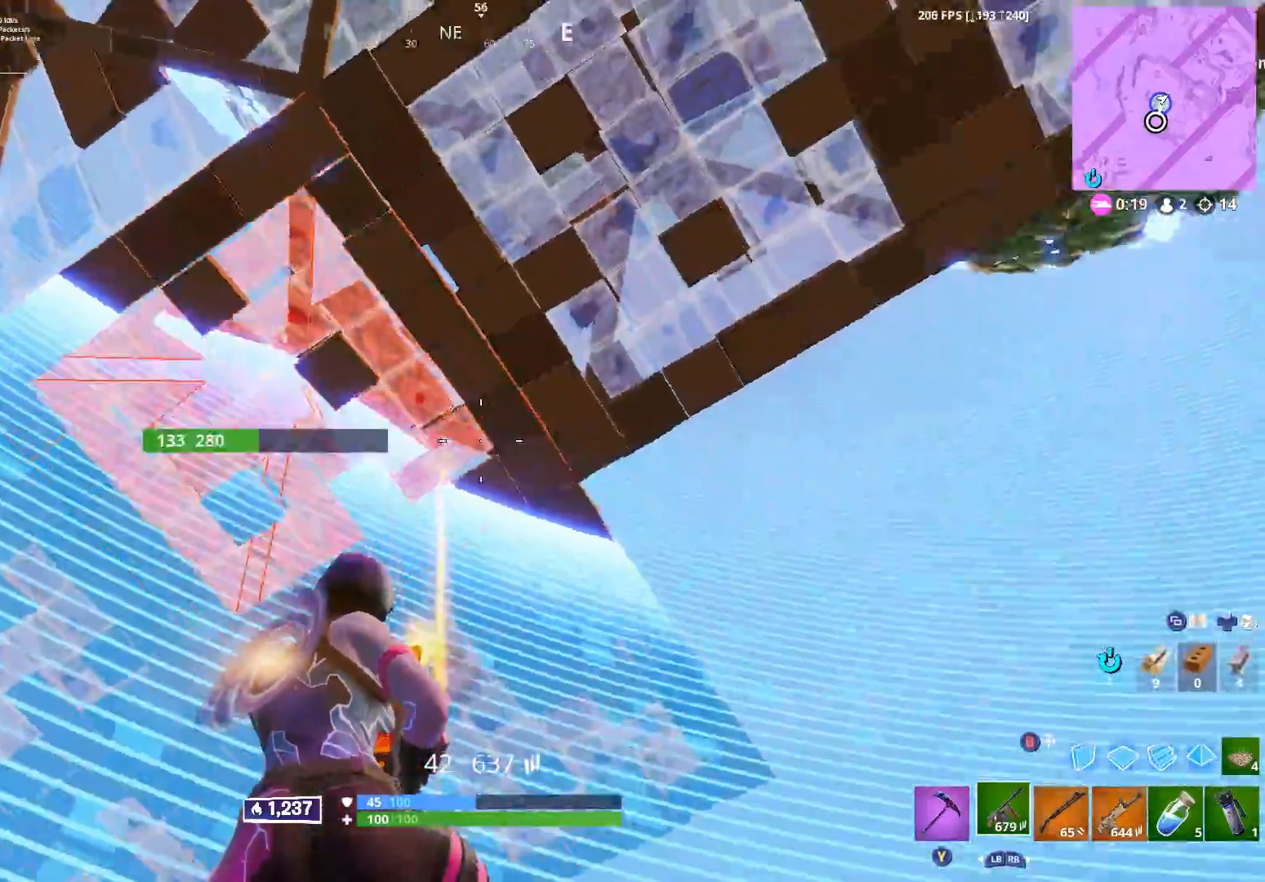
{"dt_ms": 500, "buttons": ["R2"], "left_stick": "down-left", "right_stick": "down-left", "events": [[100, "right_stick", "center"], [150, "right_stick", "up-left"], [333, "right_stick", "up-right"], [383, "right_stick", "center"], [483, "right_stick", "down-left"]]}
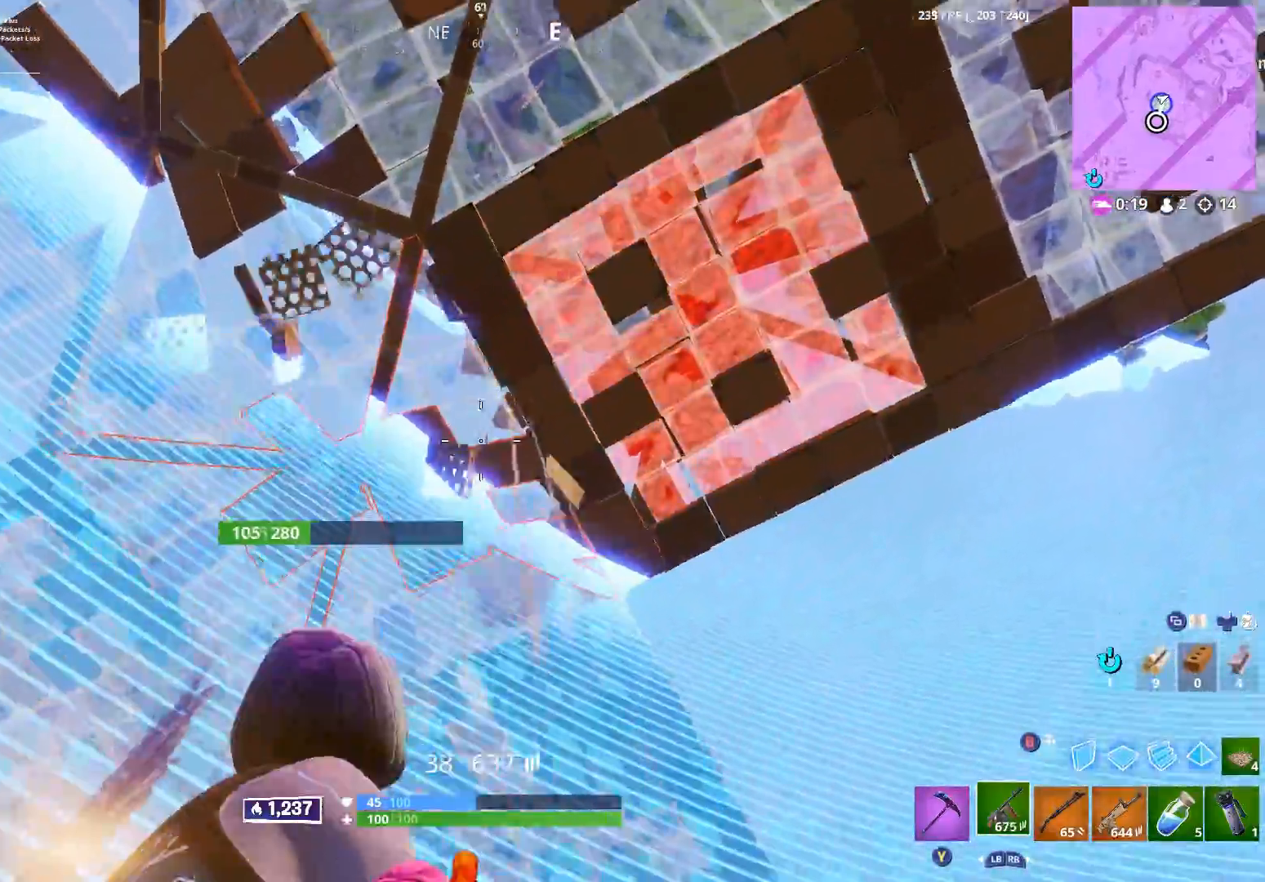
{"dt_ms": 500, "buttons": ["R2"], "left_stick": "down", "right_stick": "down-left", "events": [[33, "right_stick", "down"], [233, "right_stick", "center"], [267, "left_stick", "down"], [350, "right_stick", "down-left"]]}
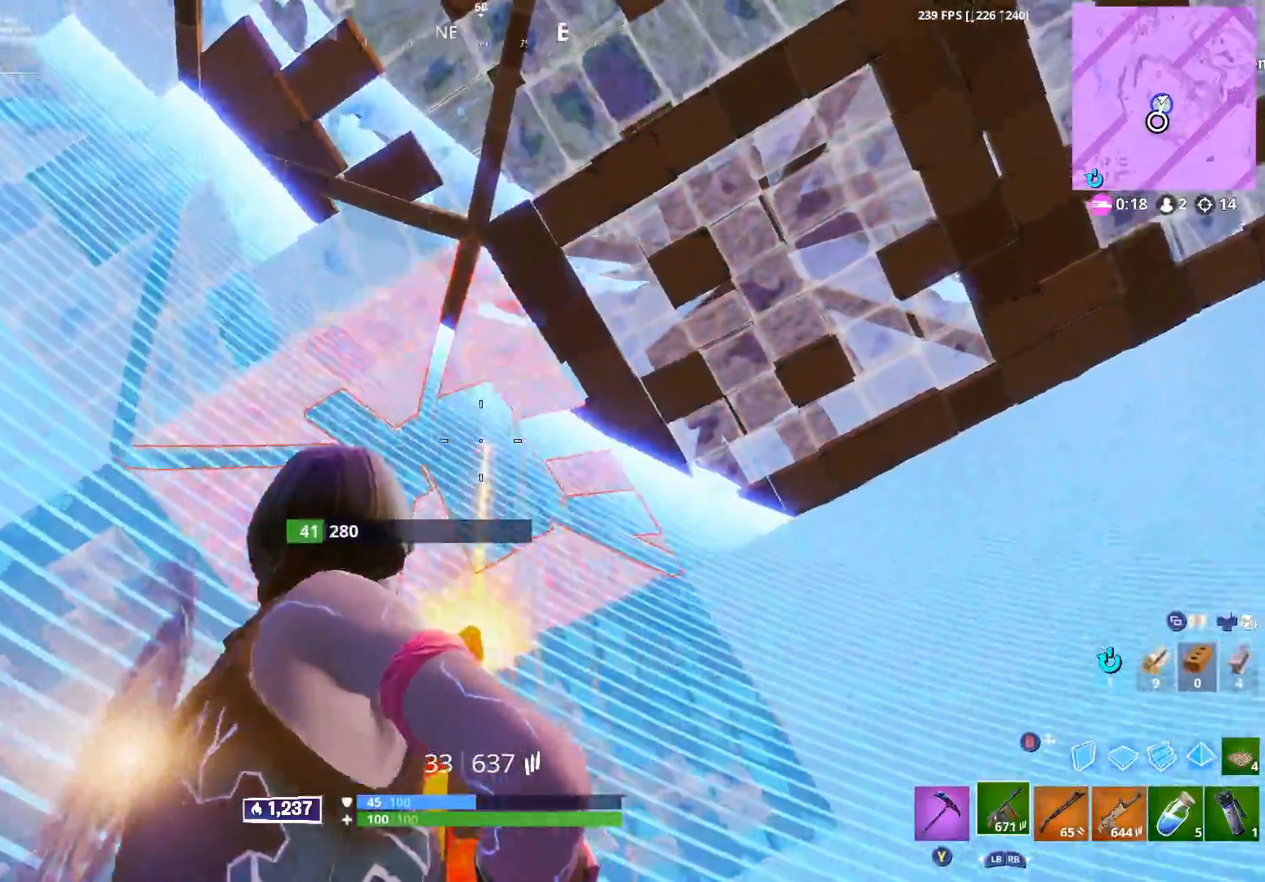
{"dt_ms": 1000, "buttons": [], "left_stick": "up-right", "right_stick": "center", "events": [[283, "right_stick", "down-right"], [350, "R2", "up"], [450, "left_stick", "right"], [550, "left_stick", "up-right"], [817, "right_stick", "down"], [950, "right_stick", "center"]]}
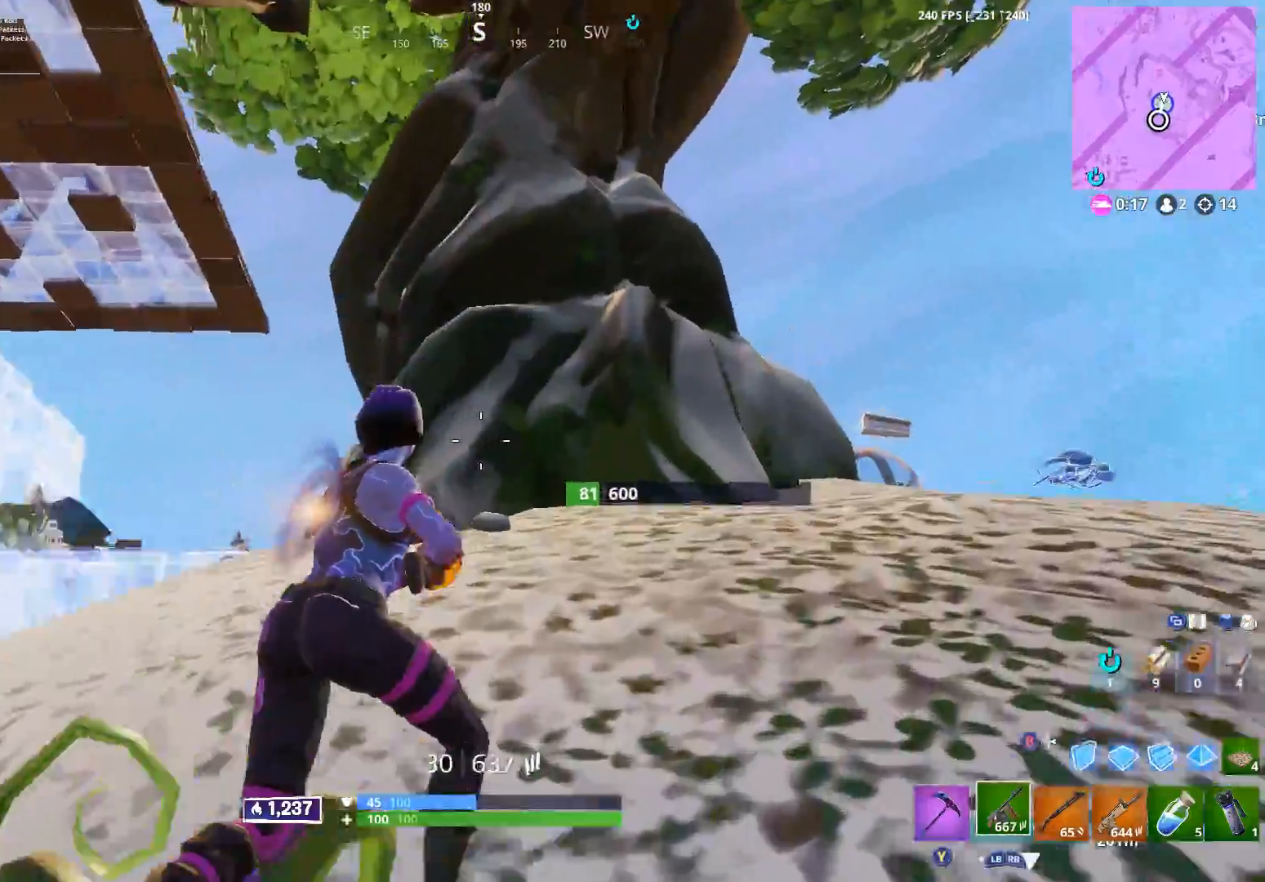
{"dt_ms": 500, "buttons": [], "left_stick": "right", "right_stick": "up-right", "events": [[67, "right_stick", "up-left"], [83, "A", "down"], [150, "left_stick", "right"], [167, "right_stick", "down-left"], [233, "A", "up"], [317, "right_stick", "center"], [467, "right_stick", "up-right"]]}
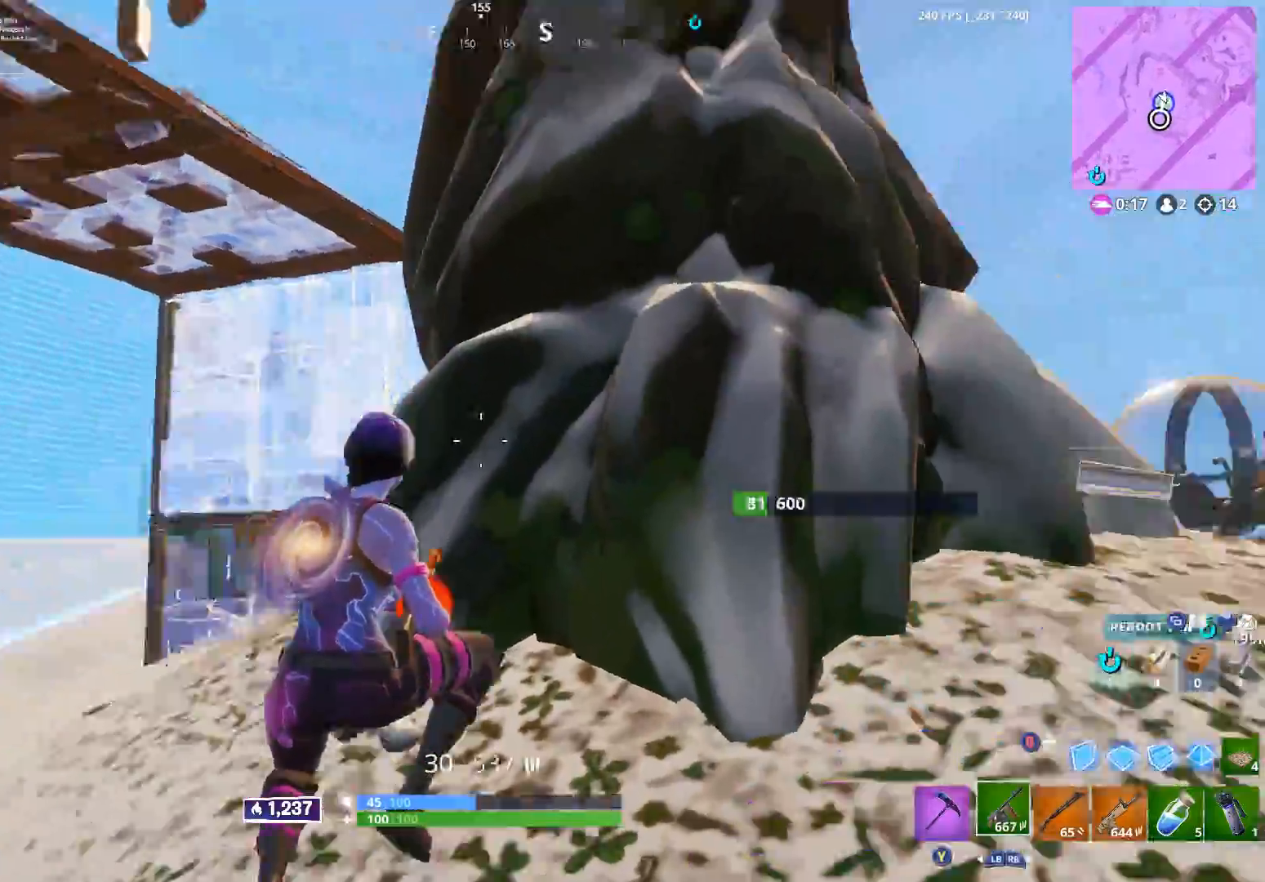
{"dt_ms": 500, "buttons": [], "left_stick": "up-right", "right_stick": "center", "events": [[17, "right_stick", "right"], [33, "left_stick", "up-right"], [133, "right_stick", "center"], [233, "R1", "down"], [300, "right_stick", "down-left"], [333, "R1", "up"], [483, "right_stick", "center"]]}
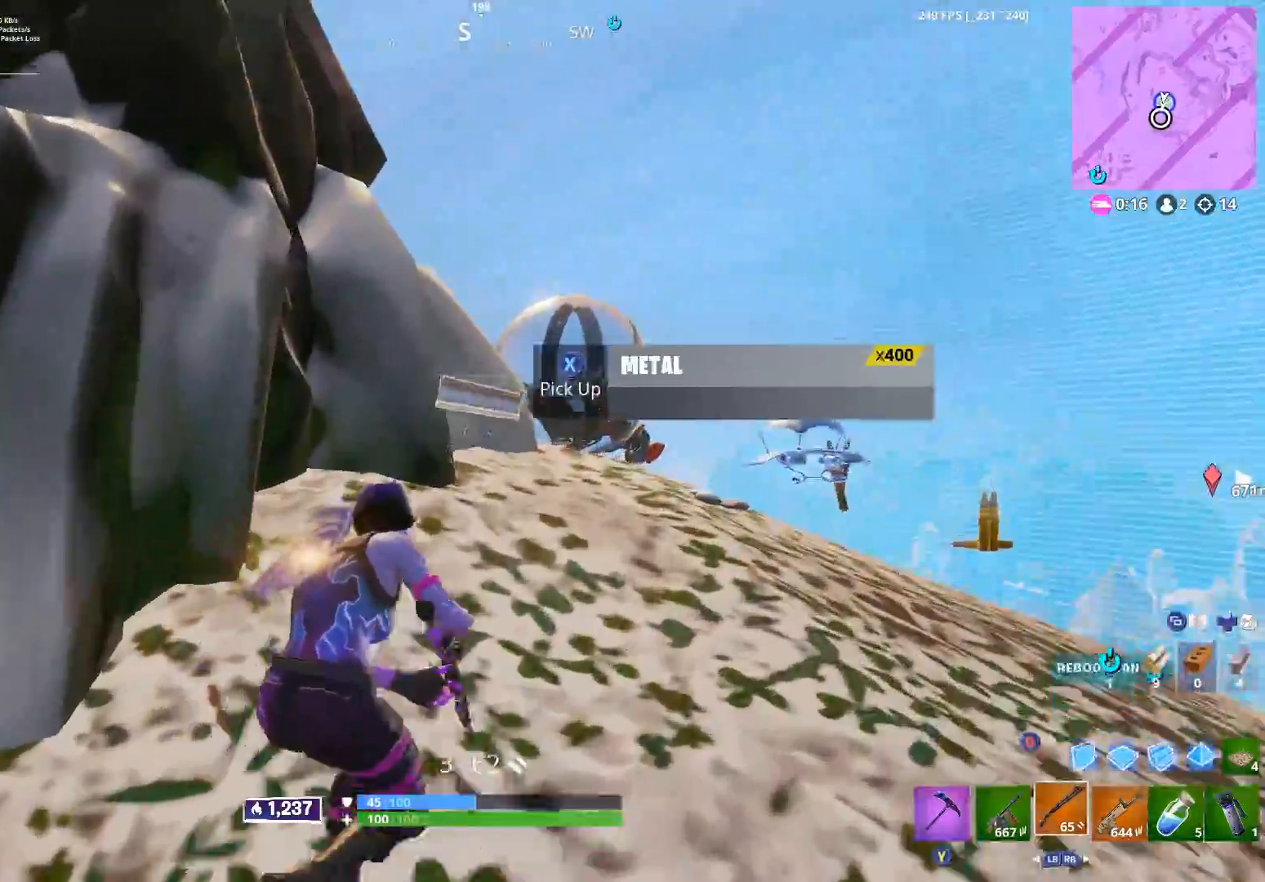
{"dt_ms": 500, "buttons": [], "left_stick": "up", "right_stick": "down-right", "events": [[50, "right_stick", "down-right"], [183, "right_stick", "down-left"], [217, "left_stick", "up-left"], [250, "Y", "down"], [317, "Y", "up"], [450, "right_stick", "down-right"], [467, "left_stick", "up"]]}
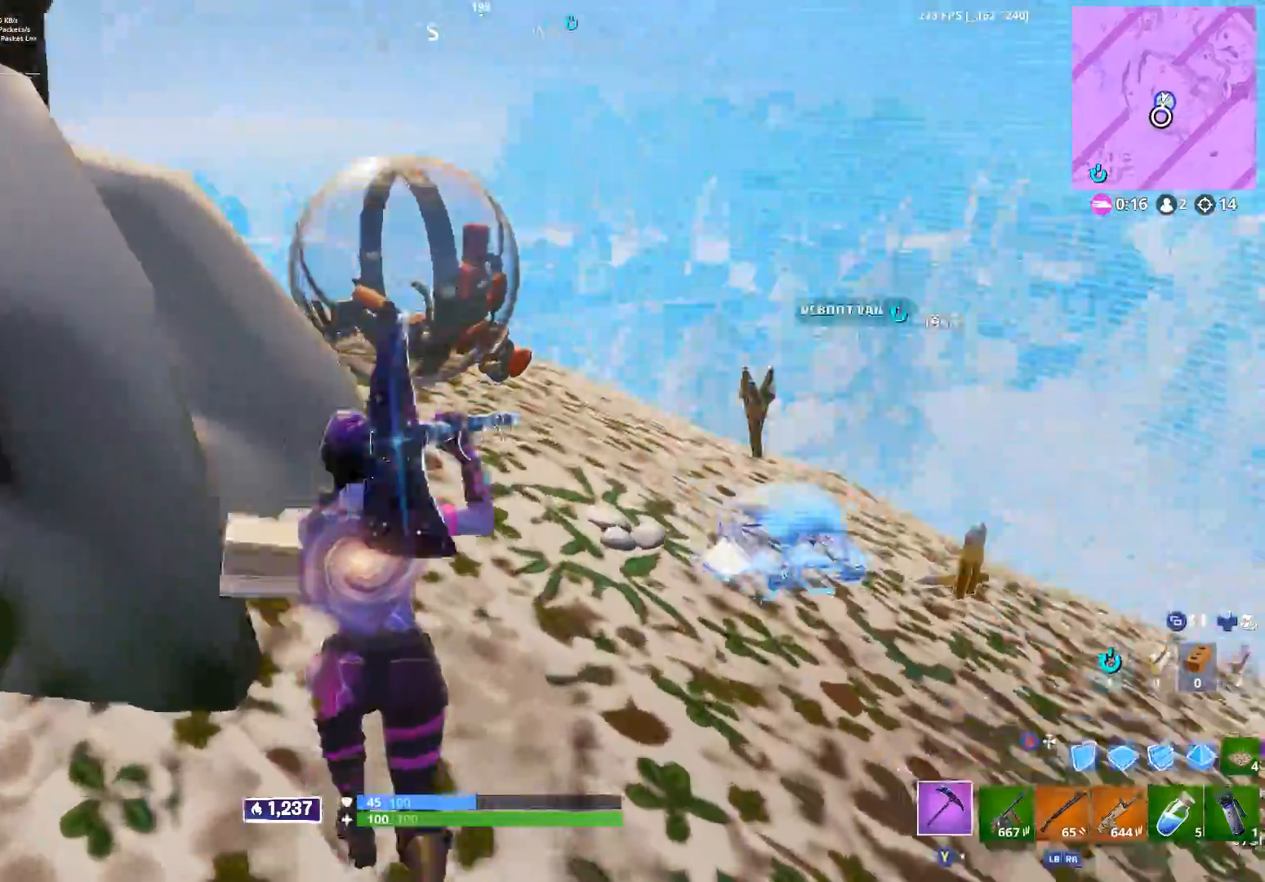
{"dt_ms": 500, "buttons": [], "left_stick": "up-right", "right_stick": "center", "events": [[17, "left_stick", "up-right"], [150, "right_stick", "center"], [233, "right_stick", "left"], [417, "X", "down"], [467, "right_stick", "center"], [500, "X", "up"]]}
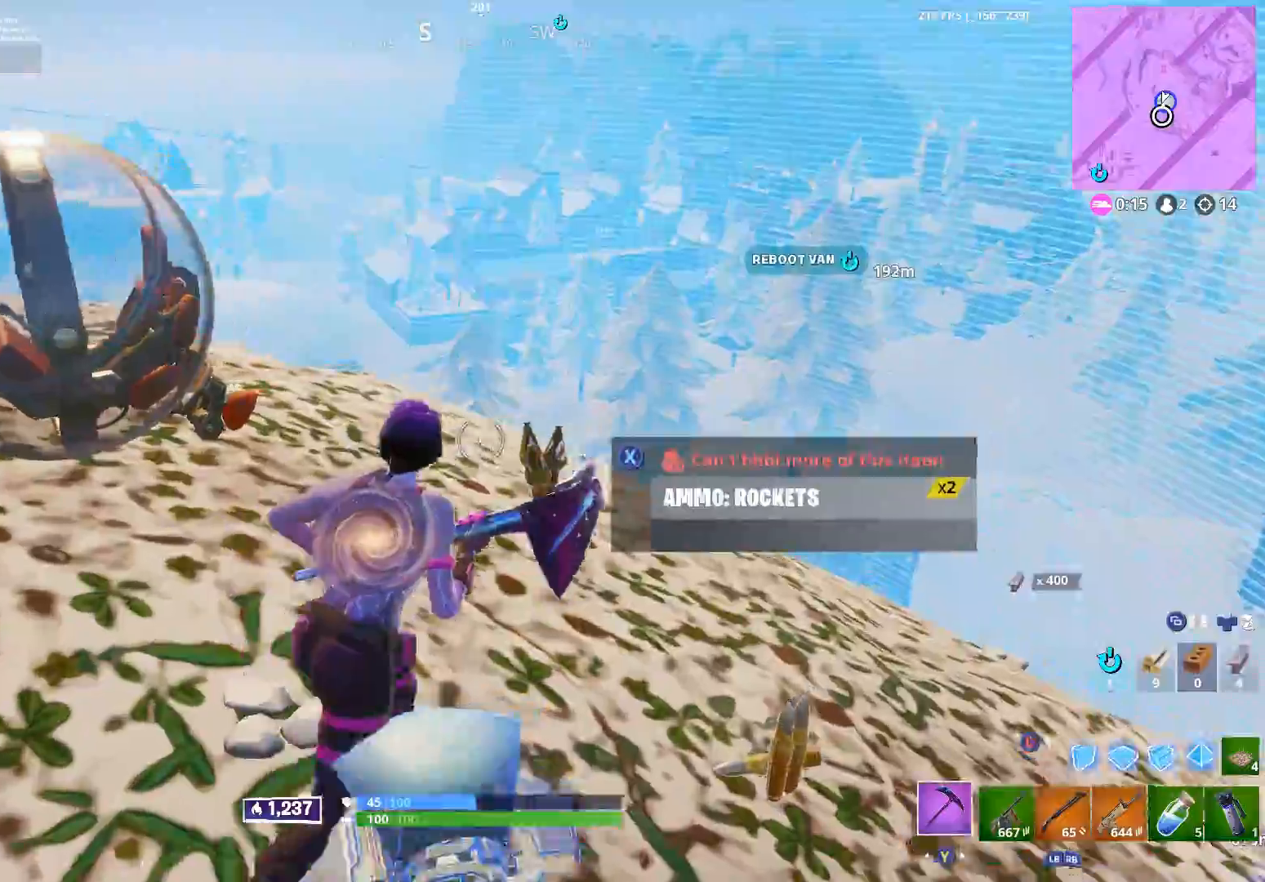
{"dt_ms": 500, "buttons": [], "left_stick": "right", "right_stick": "up-right", "events": [[67, "left_stick", "right"], [117, "right_stick", "right"], [167, "Y", "down"], [300, "Y", "up"], [400, "B", "down"], [433, "right_stick", "up-right"], [500, "B", "up"]]}
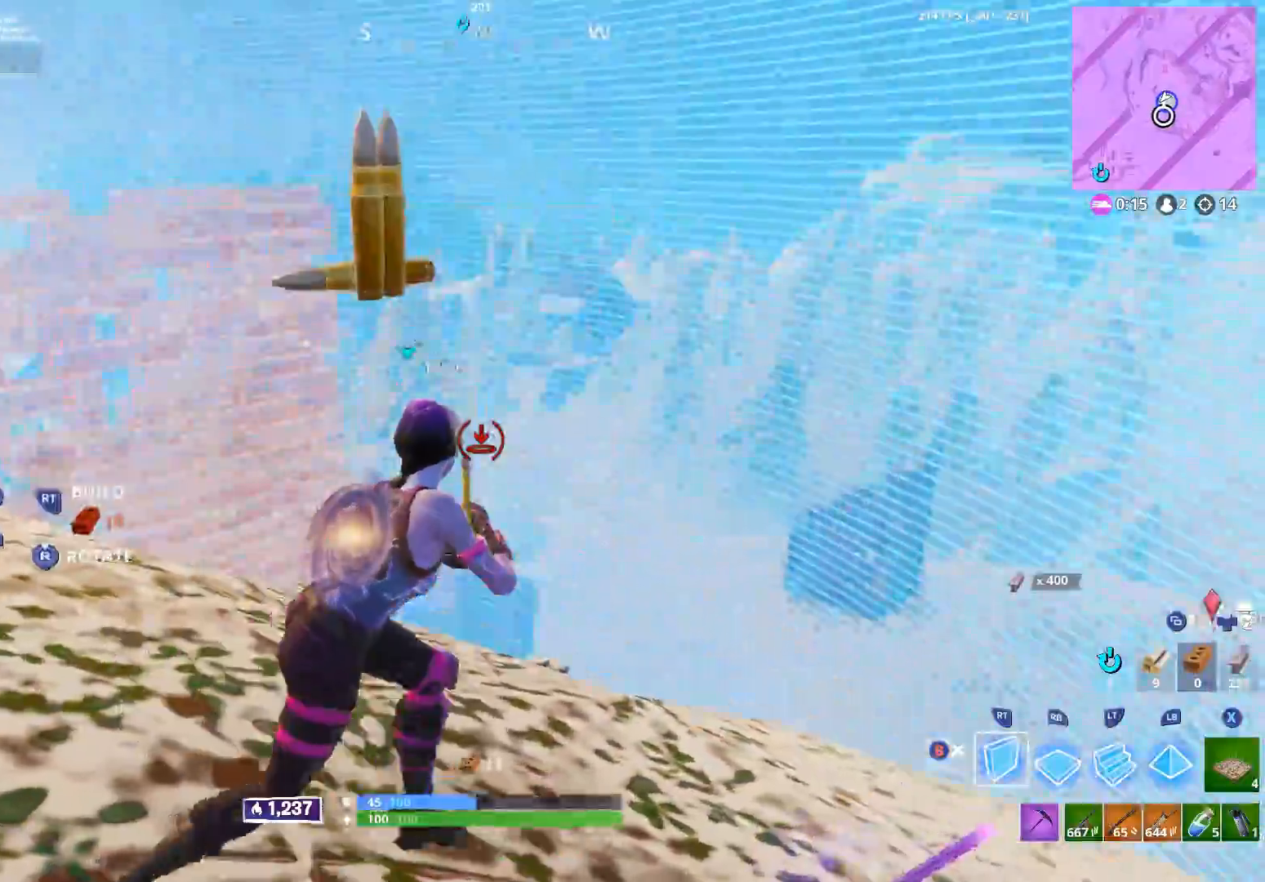
{"dt_ms": 500, "buttons": ["R1", "R2"], "left_stick": "up-left", "right_stick": "up-left", "events": [[133, "left_stick", "up-right"], [167, "right_stick", "down-right"], [250, "left_stick", "up"], [300, "R2", "down"], [317, "right_stick", "center"], [367, "right_stick", "up-left"], [383, "left_stick", "up-left"], [450, "R1", "down"]]}
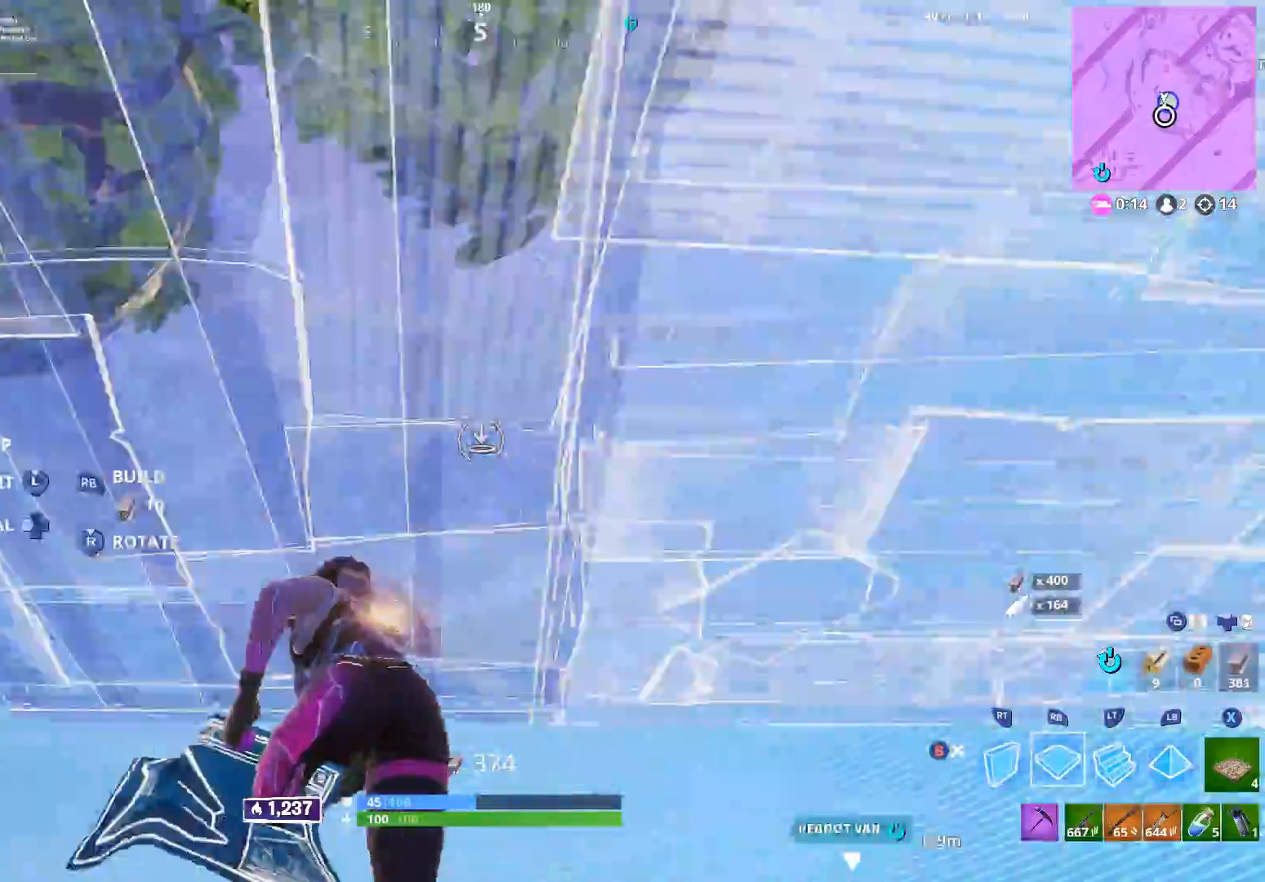
{"dt_ms": 500, "buttons": ["B"], "left_stick": "left", "right_stick": "left", "events": [[17, "R2", "up"], [33, "left_stick", "up"], [67, "R1", "up"], [67, "right_stick", "down"], [100, "L1", "down"], [150, "left_stick", "up-right"], [167, "L1", "up"], [283, "left_stick", "right"], [283, "right_stick", "left"], [417, "left_stick", "down"], [467, "B", "down"], [483, "left_stick", "left"]]}
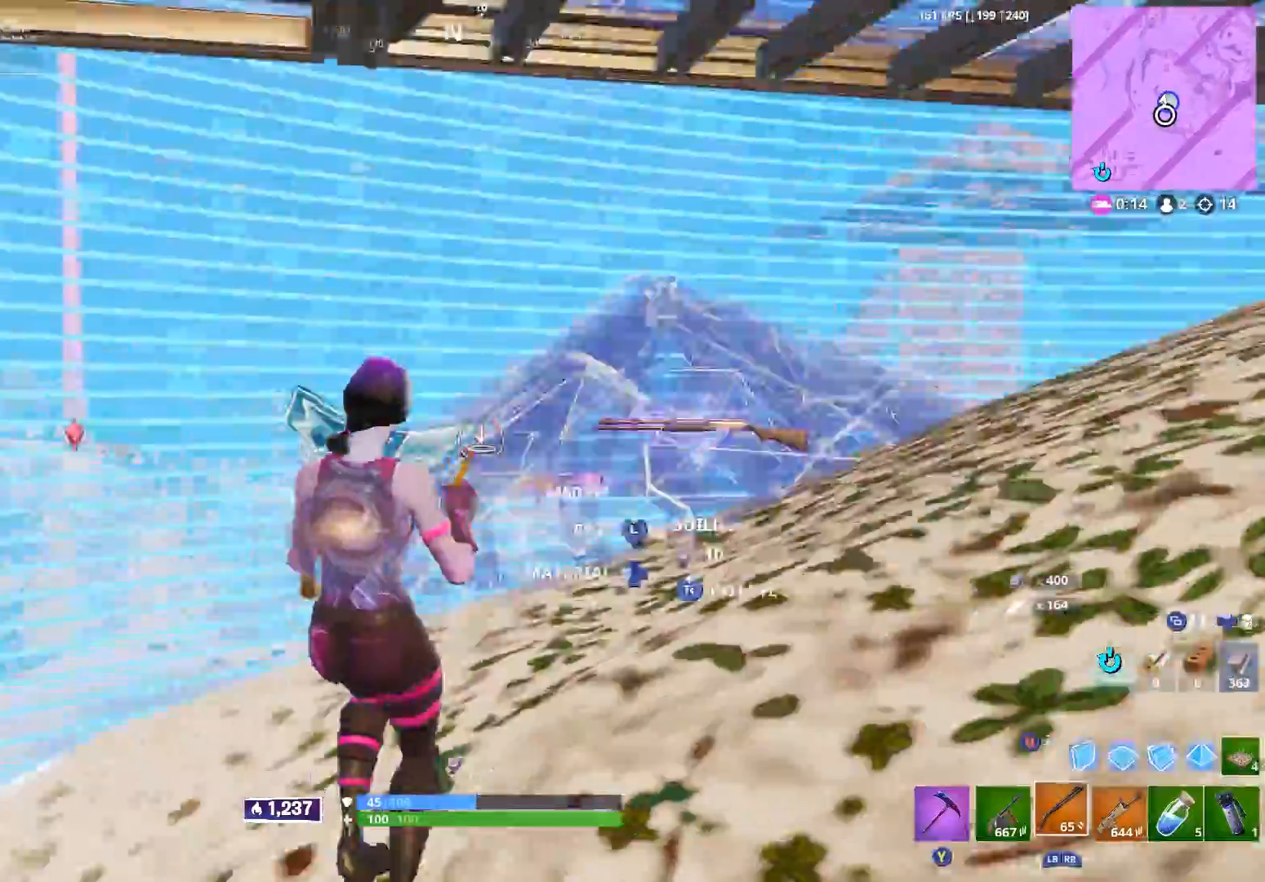
{"dt_ms": 500, "buttons": [], "left_stick": "up", "right_stick": "center", "events": [[33, "B", "up"], [67, "right_stick", "center"], [100, "left_stick", "up"], [250, "right_stick", "down-right"], [383, "right_stick", "center"]]}
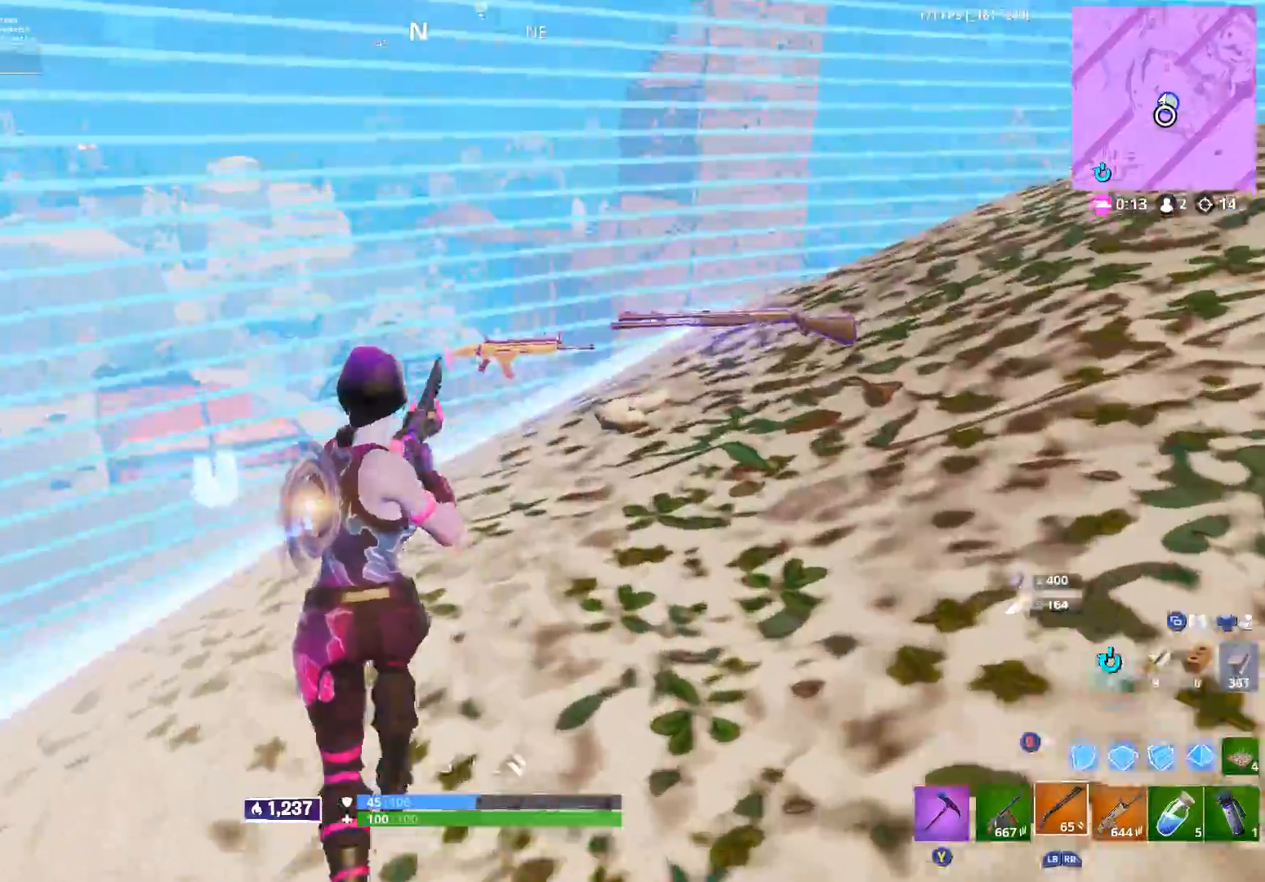
{"dt_ms": 500, "buttons": [], "left_stick": "down", "right_stick": "center", "events": [[167, "right_stick", "down-left"], [217, "left_stick", "left"], [333, "right_stick", "center"], [367, "X", "down"], [400, "left_stick", "down"], [467, "X", "up"]]}
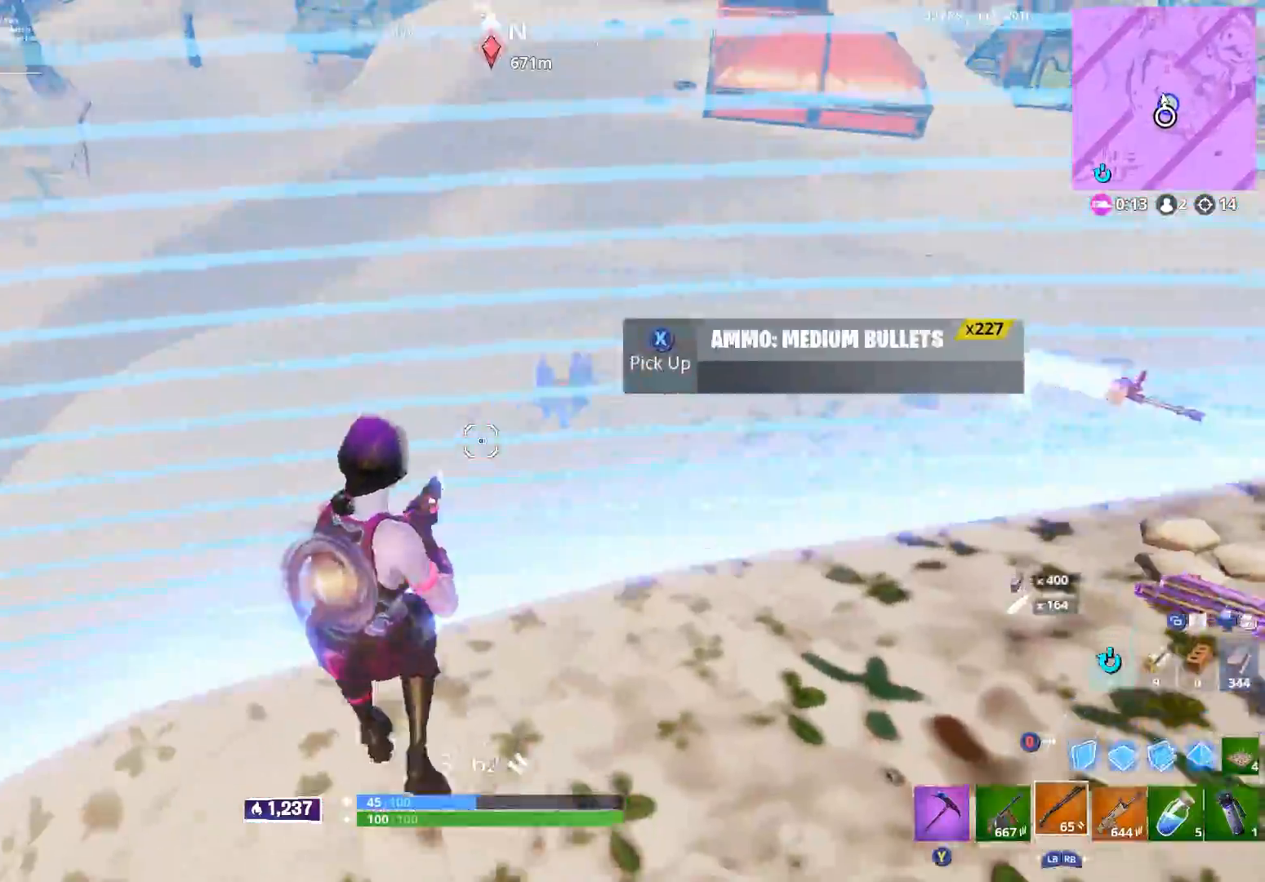
{"dt_ms": 500, "buttons": [], "left_stick": "right", "right_stick": "up-right", "events": [[67, "X", "down"], [67, "right_stick", "up"], [83, "left_stick", "down-right"], [117, "right_stick", "up-right"], [150, "X", "up"], [217, "right_stick", "right"], [383, "right_stick", "up-right"], [433, "left_stick", "right"]]}
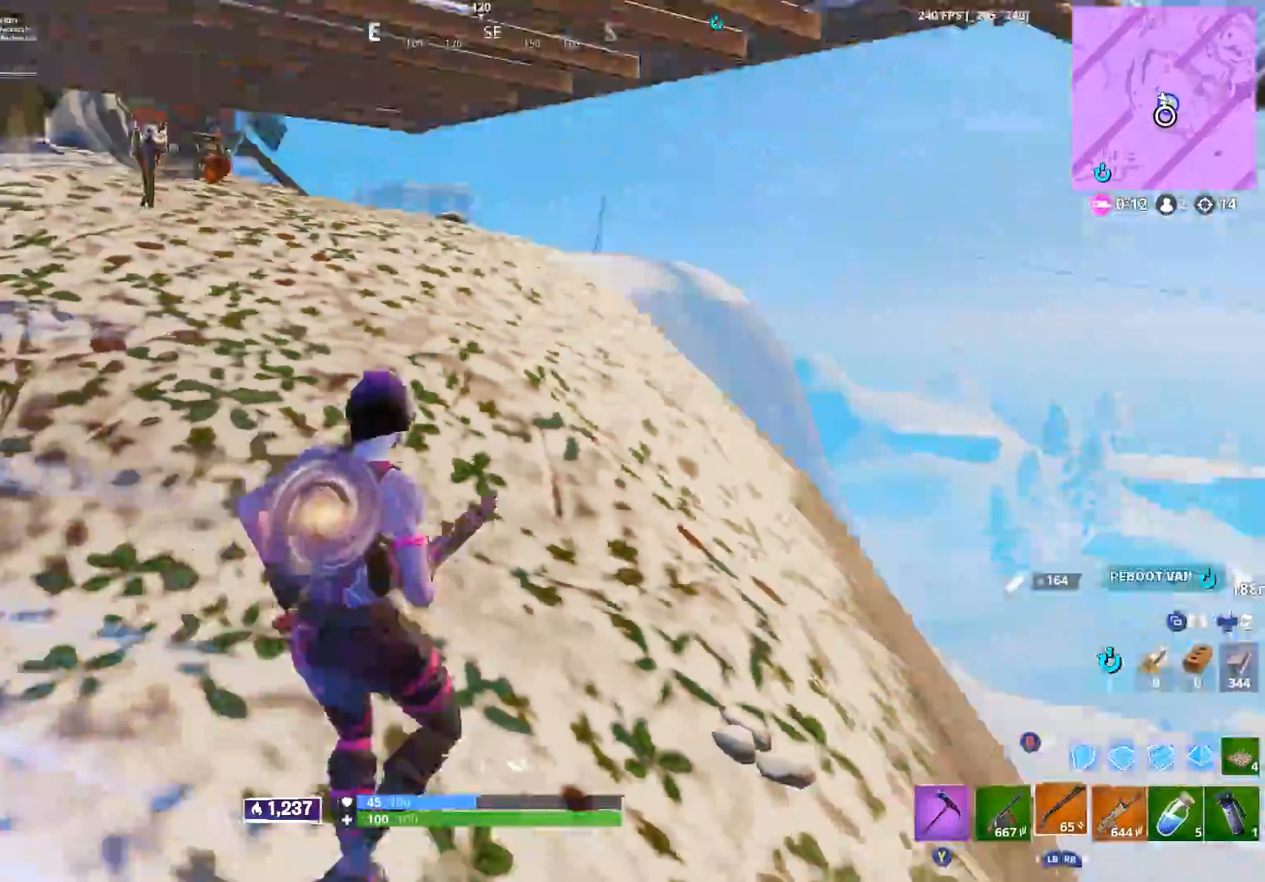
{"dt_ms": 500, "buttons": [], "left_stick": "up", "right_stick": "center", "events": [[83, "left_stick", "up-right"], [283, "left_stick", "up-left"], [300, "right_stick", "left"], [433, "left_stick", "up"], [467, "right_stick", "center"]]}
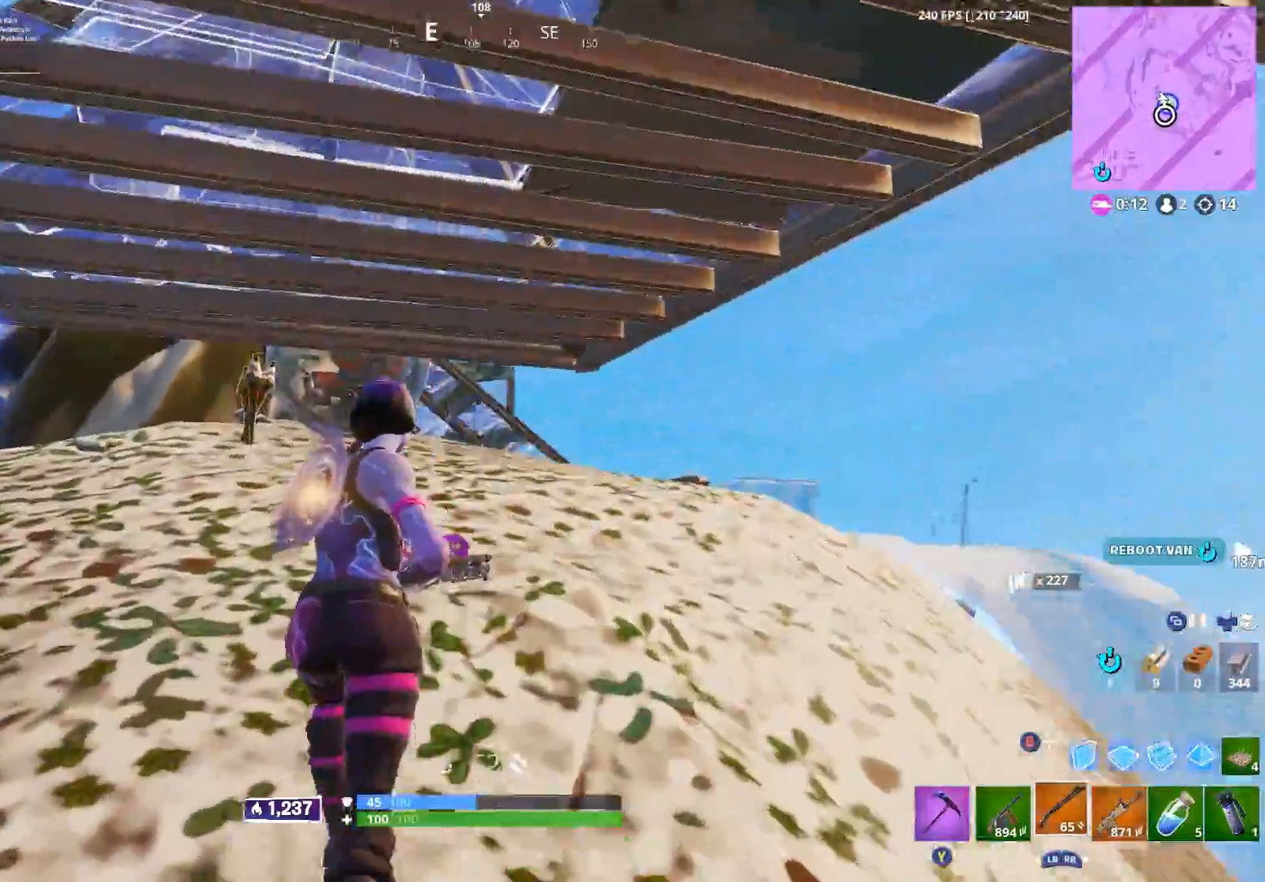
{"dt_ms": 500, "buttons": [], "left_stick": "center", "right_stick": "left", "events": [[17, "left_stick", "up-right"], [167, "right_stick", "right"], [183, "B", "down"], [250, "B", "up"], [283, "right_stick", "center"], [383, "R1", "down"], [417, "right_stick", "left"], [467, "R1", "up"], [467, "left_stick", "center"]]}
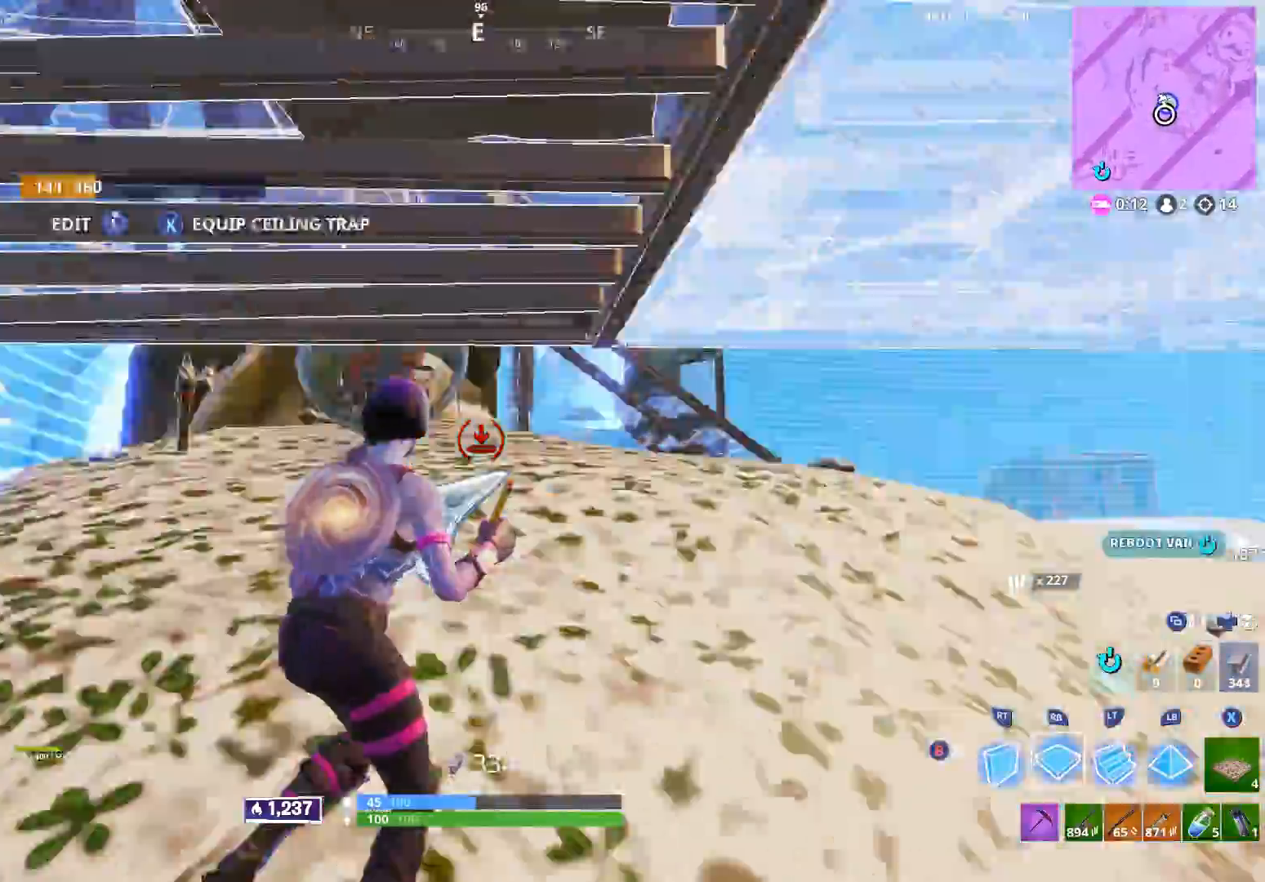
{"dt_ms": 500, "buttons": [], "left_stick": "up-right", "right_stick": "up-right", "events": [[100, "right_stick", "center"], [117, "B", "down"], [167, "left_stick", "right"], [183, "B", "up"], [217, "R3", "down"], [267, "right_stick", "right"], [317, "R3", "up"], [467, "left_stick", "up-right"], [467, "right_stick", "up-right"]]}
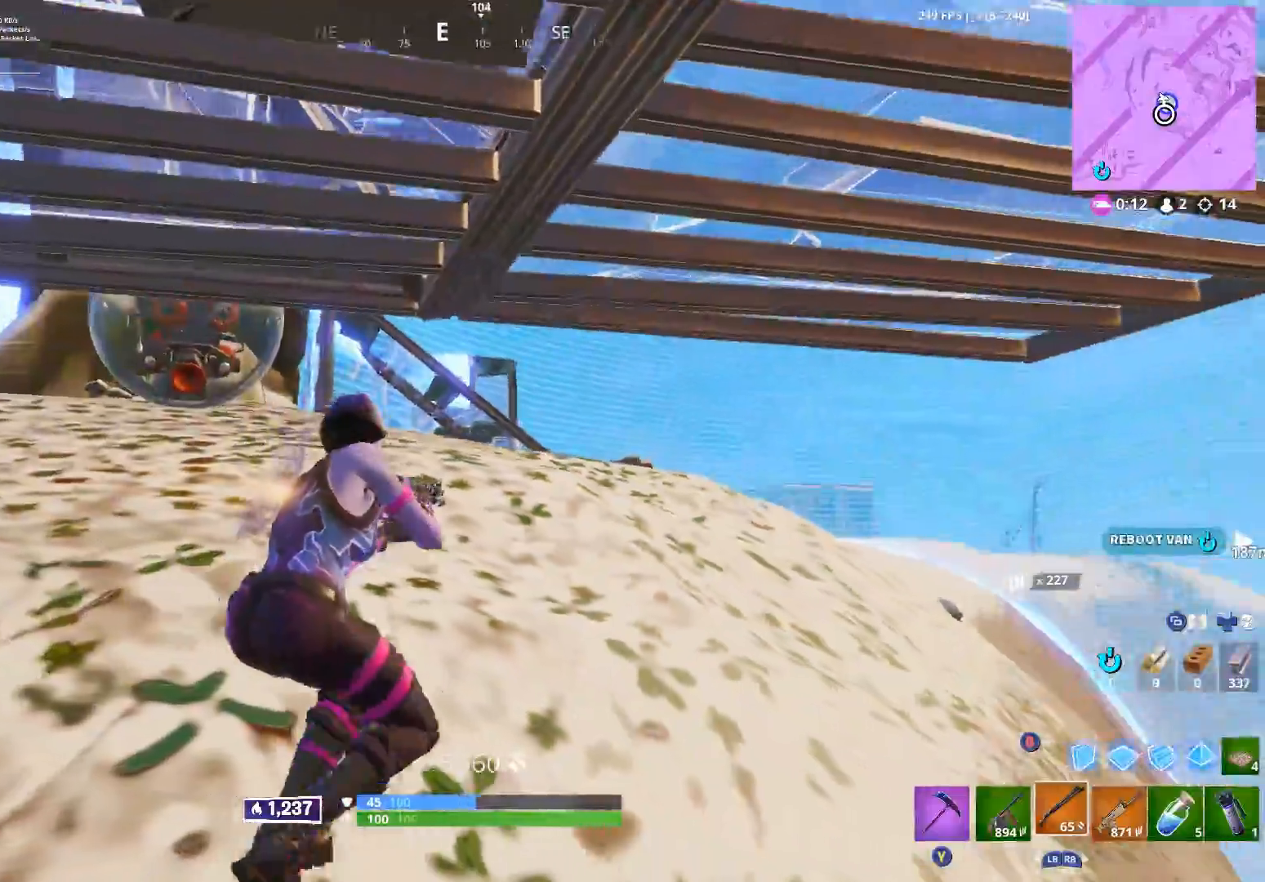
{"dt_ms": 500, "buttons": ["R2", "L3"], "left_stick": "up-right", "right_stick": "down", "events": [[17, "left_stick", "up"], [83, "right_stick", "center"], [200, "left_stick", "up-right"], [233, "right_stick", "up"], [300, "right_stick", "up-right"], [400, "right_stick", "center"], [417, "L3", "down"], [467, "R2", "down"], [467, "right_stick", "down"]]}
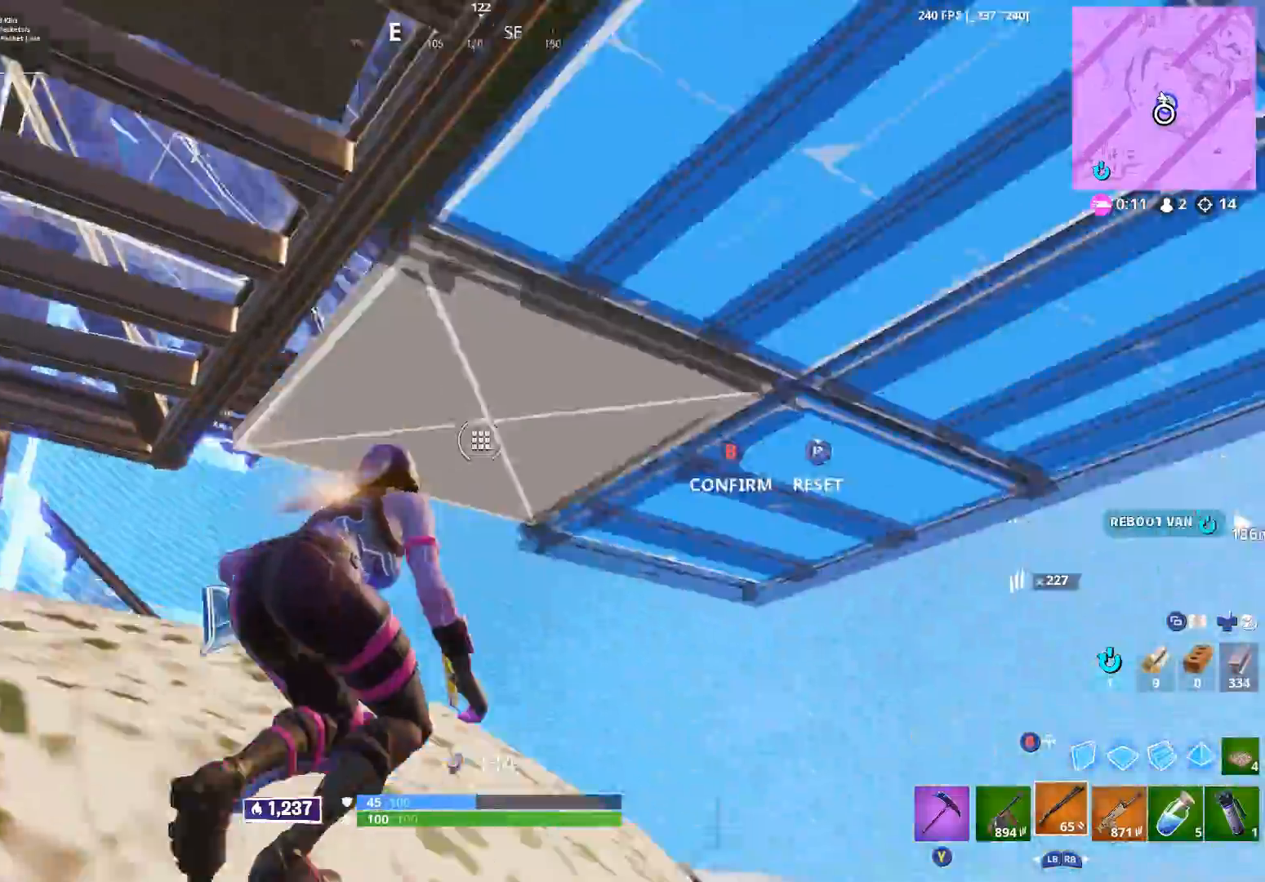
{"dt_ms": 500, "buttons": ["A"], "left_stick": "up", "right_stick": "center", "events": [[17, "L3", "up"], [17, "left_stick", "up"], [33, "B", "down"], [50, "right_stick", "center"], [83, "B", "up"], [83, "R2", "up"], [200, "B", "down"], [283, "B", "up"], [367, "right_stick", "down-left"], [383, "L2", "down"], [467, "A", "down"], [467, "right_stick", "center"], [500, "L2", "up"]]}
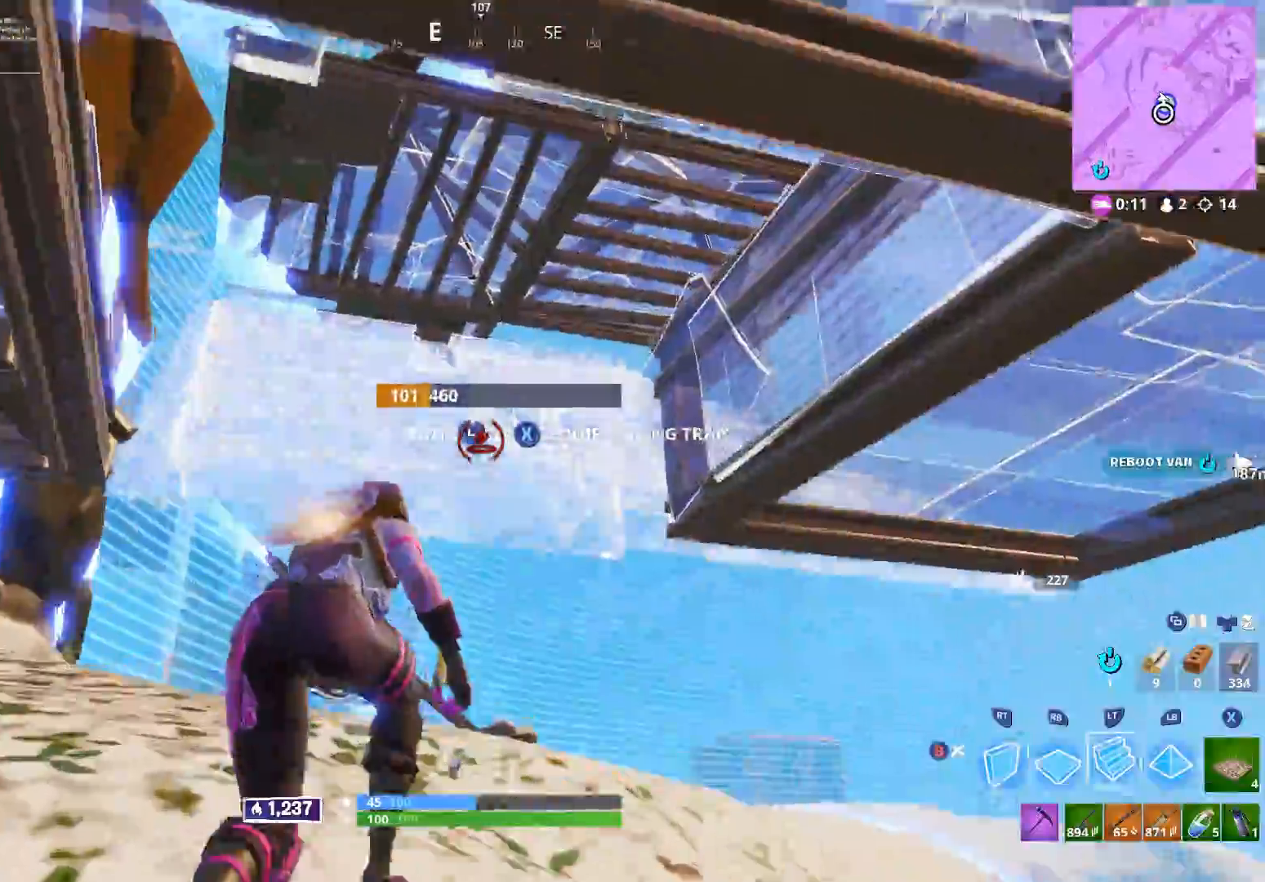
{"dt_ms": 500, "buttons": [], "left_stick": "up", "right_stick": "up", "events": [[50, "A", "up"], [183, "A", "down"], [283, "A", "up"], [333, "right_stick", "up-left"], [367, "left_stick", "up-right"], [383, "right_stick", "up"], [467, "left_stick", "up"]]}
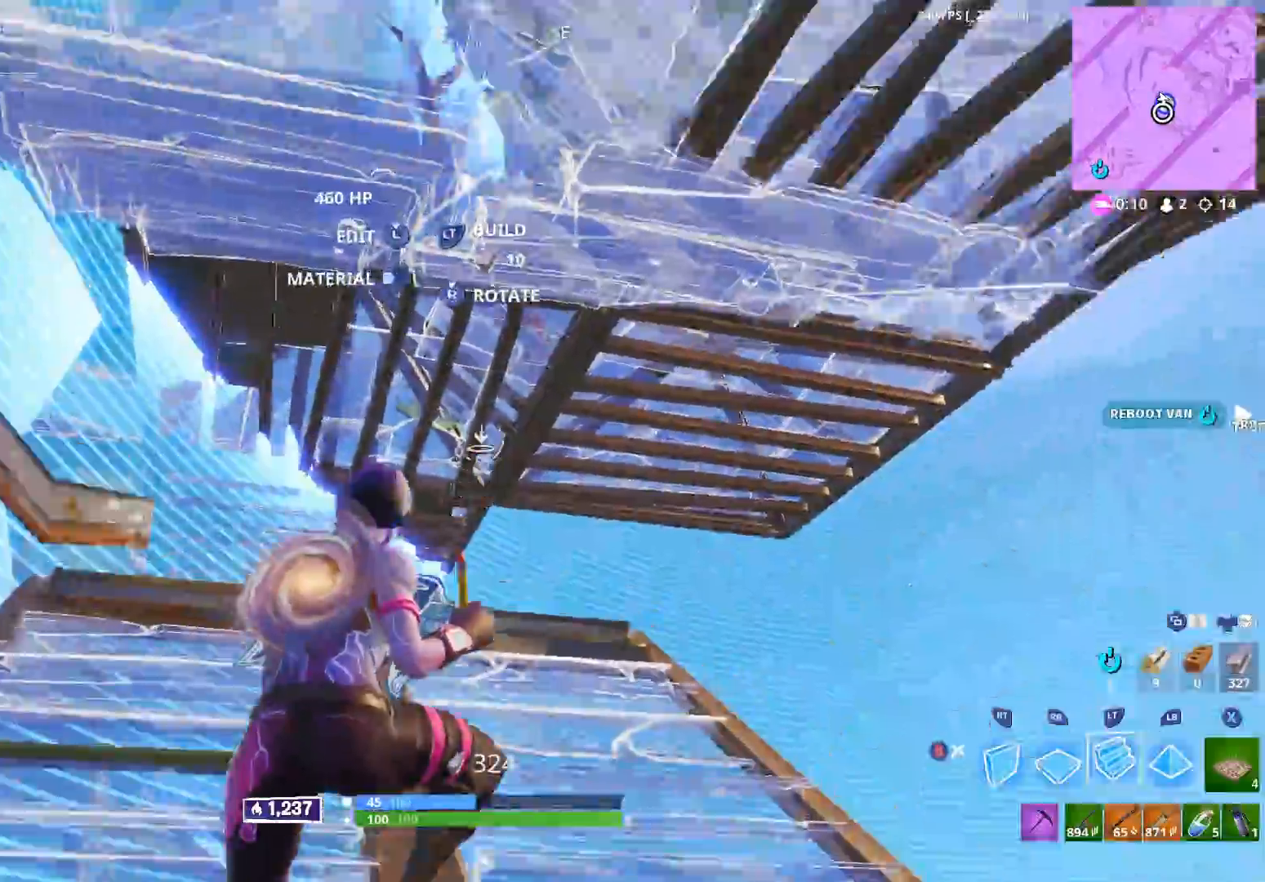
{"dt_ms": 500, "buttons": [], "left_stick": "up", "right_stick": "center", "events": [[133, "left_stick", "up-left"], [133, "right_stick", "center"], [283, "L2", "down"], [283, "left_stick", "up"], [467, "L2", "up"]]}
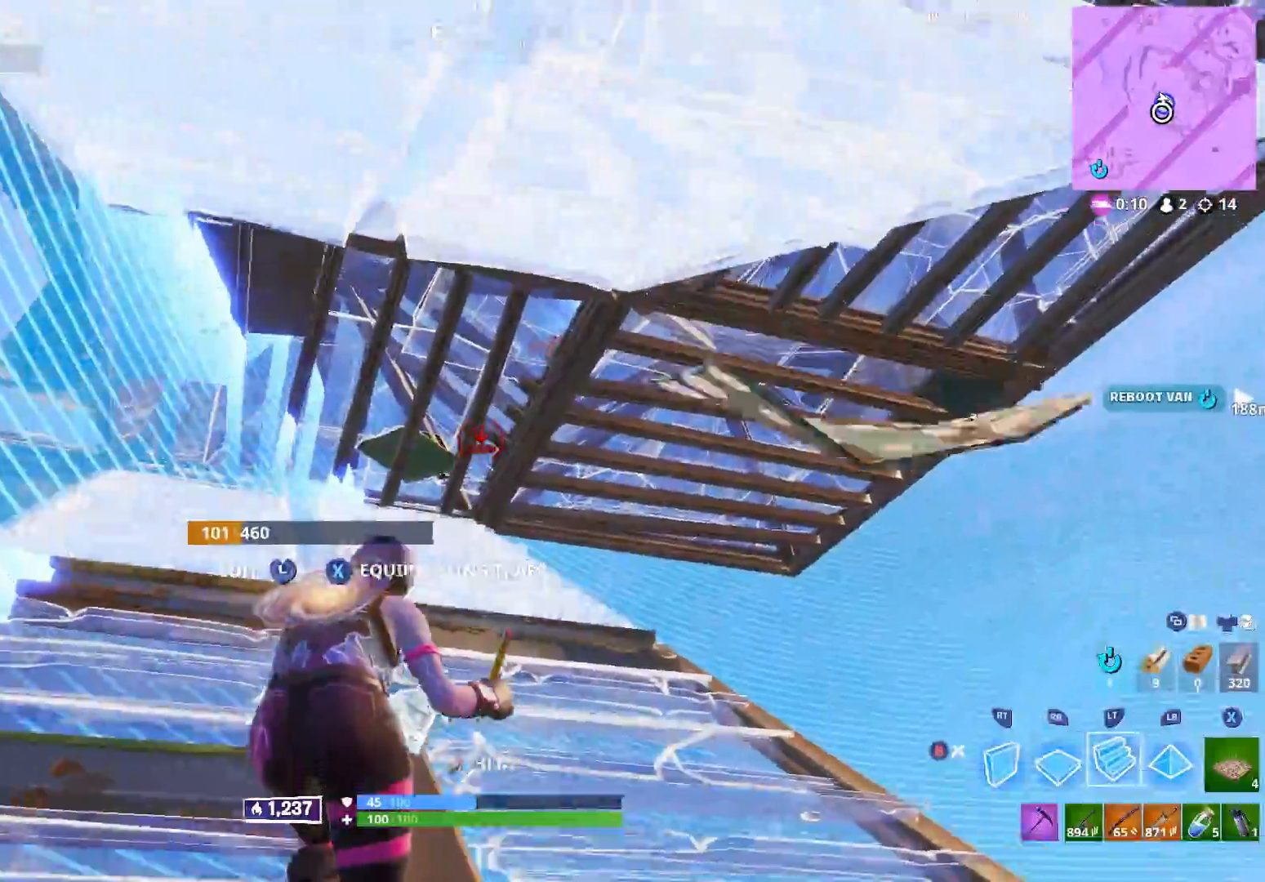
{"dt_ms": 500, "buttons": ["L2"], "left_stick": "up", "right_stick": "down-right", "events": [[17, "right_stick", "up-right"], [167, "L2", "down"], [217, "right_stick", "down-right"], [283, "L2", "up"], [467, "L2", "down"]]}
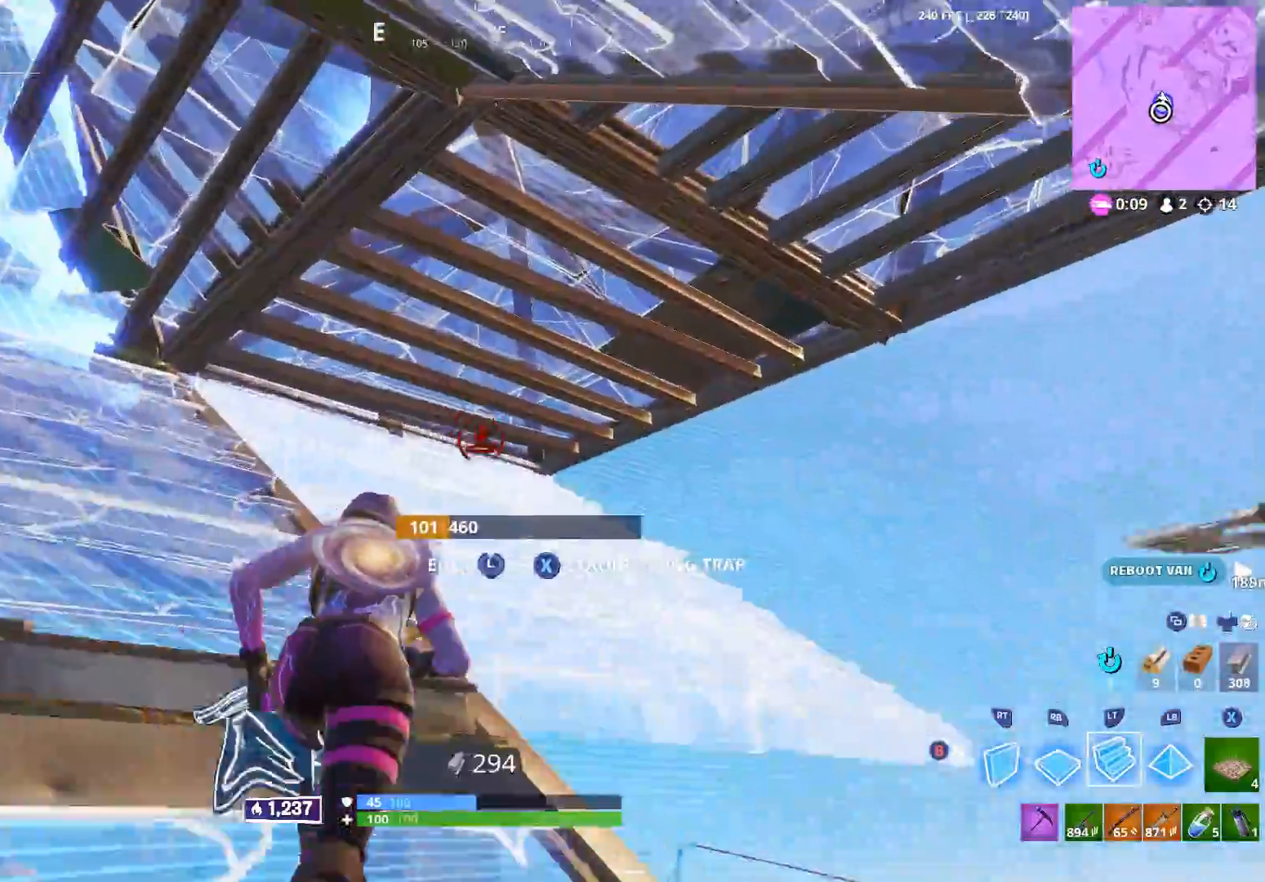
{"dt_ms": 500, "buttons": [], "left_stick": "up", "right_stick": "right", "events": [[67, "L2", "up"], [83, "right_stick", "center"], [150, "B", "down"], [150, "left_stick", "up-left"], [150, "right_stick", "down-right"], [233, "B", "up"], [400, "left_stick", "up"], [433, "right_stick", "right"]]}
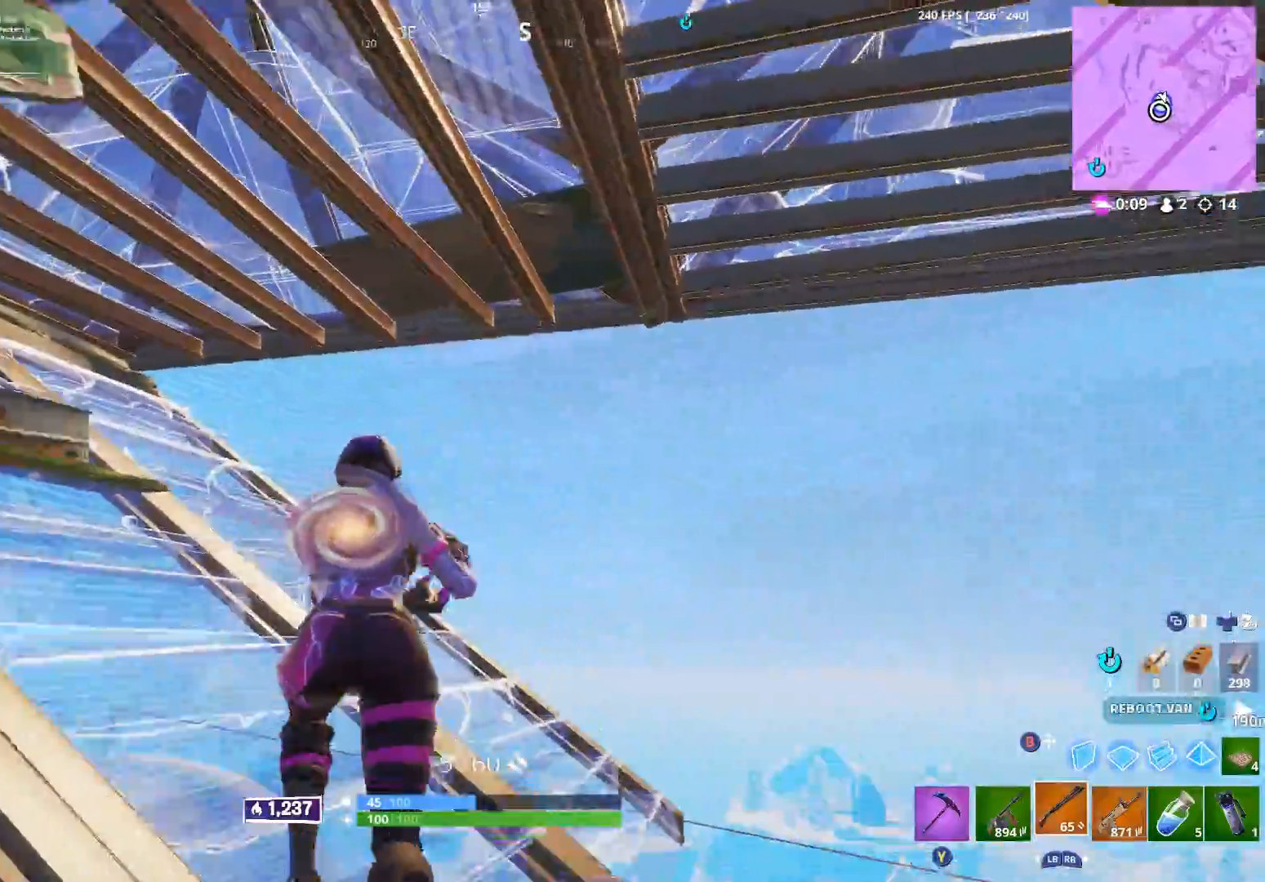
{"dt_ms": 500, "buttons": [], "left_stick": "up-right", "right_stick": "up-left", "events": [[100, "right_stick", "center"], [267, "right_stick", "up-left"], [350, "left_stick", "up-right"]]}
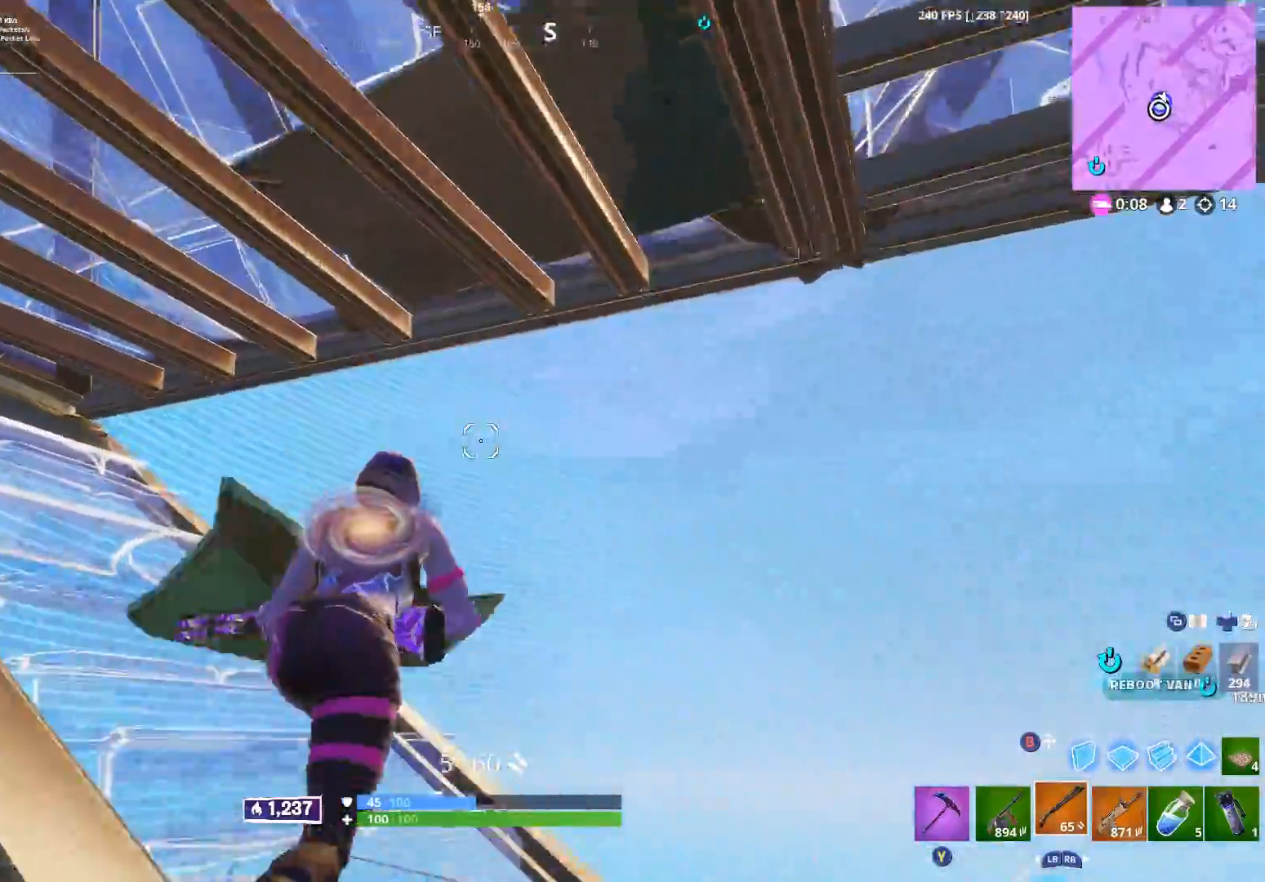
{"dt_ms": 500, "buttons": ["A"], "left_stick": "up-right", "right_stick": "left", "events": [[450, "A", "down"], [450, "right_stick", "left"]]}
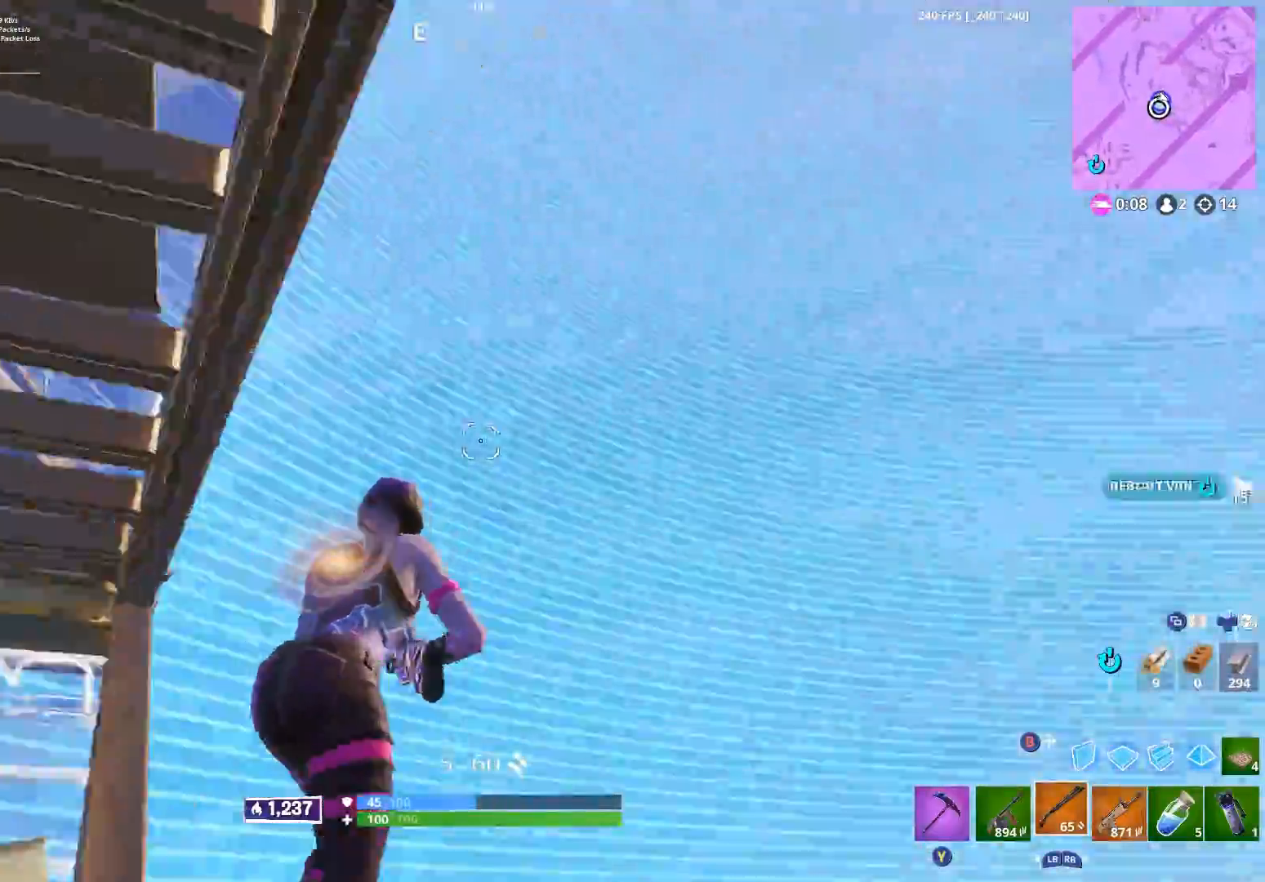
{"dt_ms": 500, "buttons": ["R2"], "left_stick": "right", "right_stick": "up-left", "events": [[83, "A", "up"], [100, "B", "down"], [117, "left_stick", "down-right"], [183, "B", "up"], [217, "left_stick", "down"], [217, "right_stick", "down"], [283, "R1", "down"], [367, "right_stick", "up"], [417, "R2", "down"], [450, "R1", "up"], [450, "right_stick", "up-left"], [483, "left_stick", "right"]]}
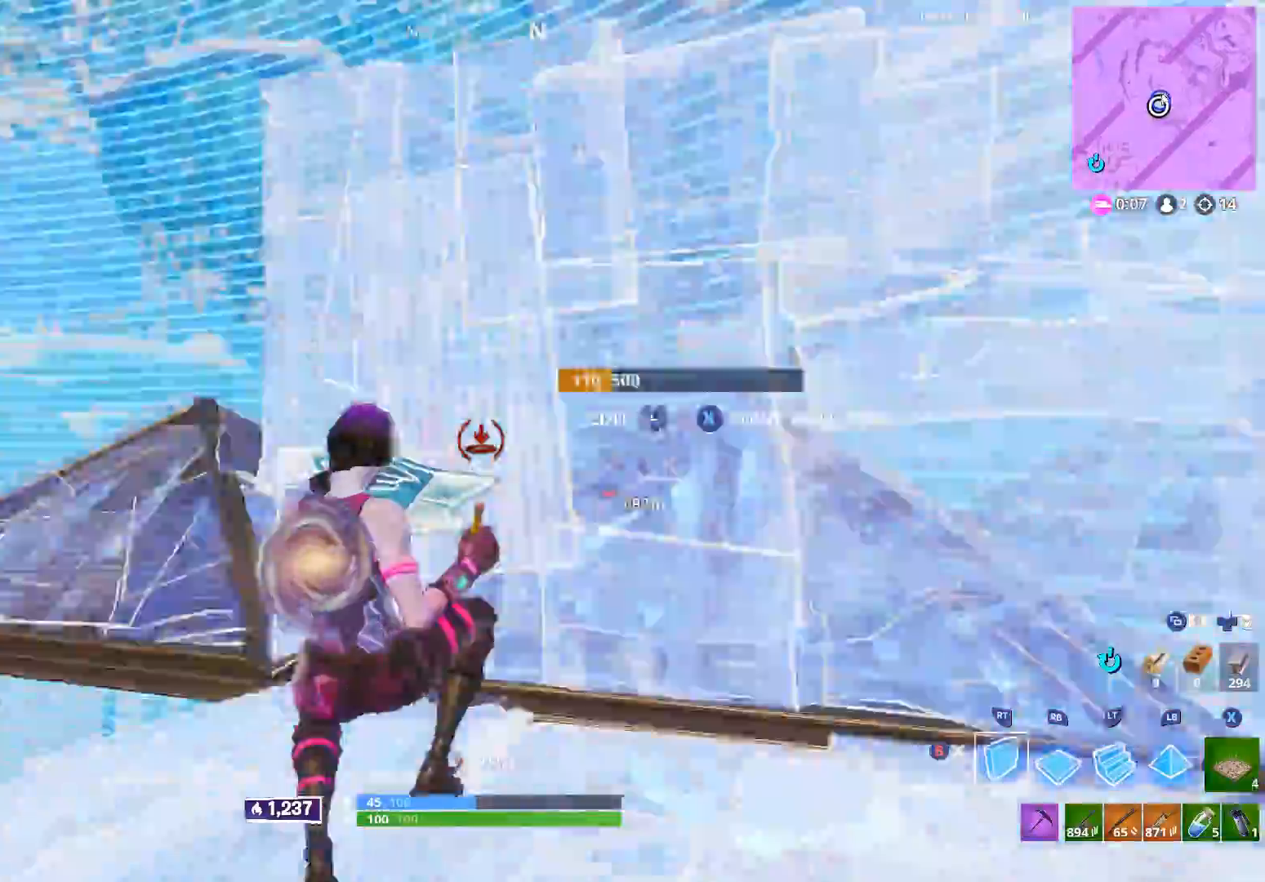
{"dt_ms": 500, "buttons": ["L2"], "left_stick": "left", "right_stick": "up-left", "events": [[17, "right_stick", "left"], [100, "right_stick", "down-right"], [117, "left_stick", "up"], [167, "right_stick", "right"], [250, "A", "down"], [267, "right_stick", "up"], [317, "R2", "up"], [333, "left_stick", "left"], [350, "A", "up"], [350, "right_stick", "up-left"], [433, "L2", "down"]]}